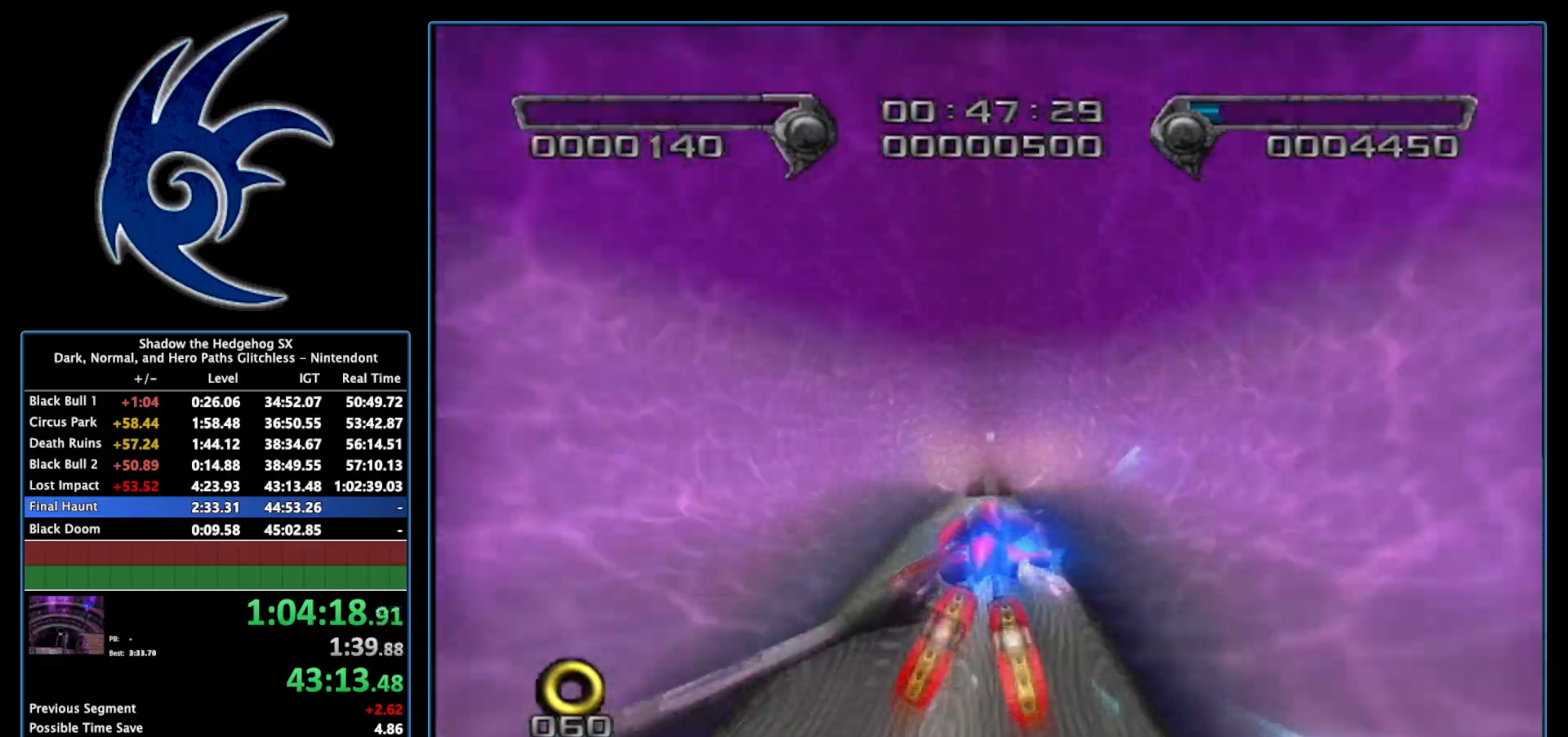
Gameplay with a controller (Nintendo layout); each line is a JSON object with the inputs held at the frame after it. "events" lists button and stick changes between this image and that frame as [ms after this image, input, new state], when the widget could be followed in between. Not read: L3 R3.
{"buttons": ["Y"], "left_stick": "up", "right_stick": "center", "events": [[233, "X", "down"], [367, "X", "up"], [433, "Y", "down"]]}
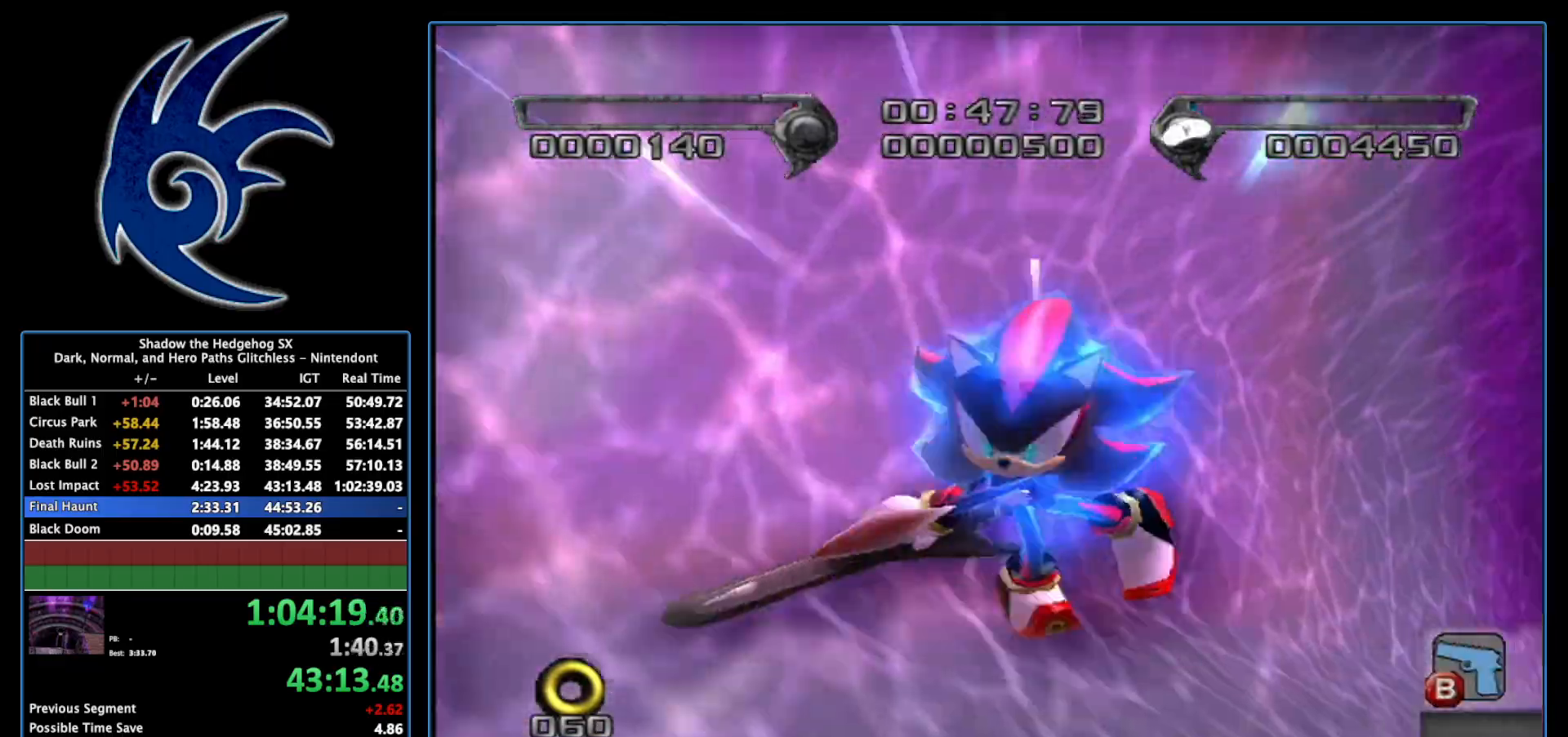
{"buttons": [], "left_stick": "up", "right_stick": "center", "events": [[117, "Y", "up"], [217, "left_stick", "center"], [483, "left_stick", "up"]]}
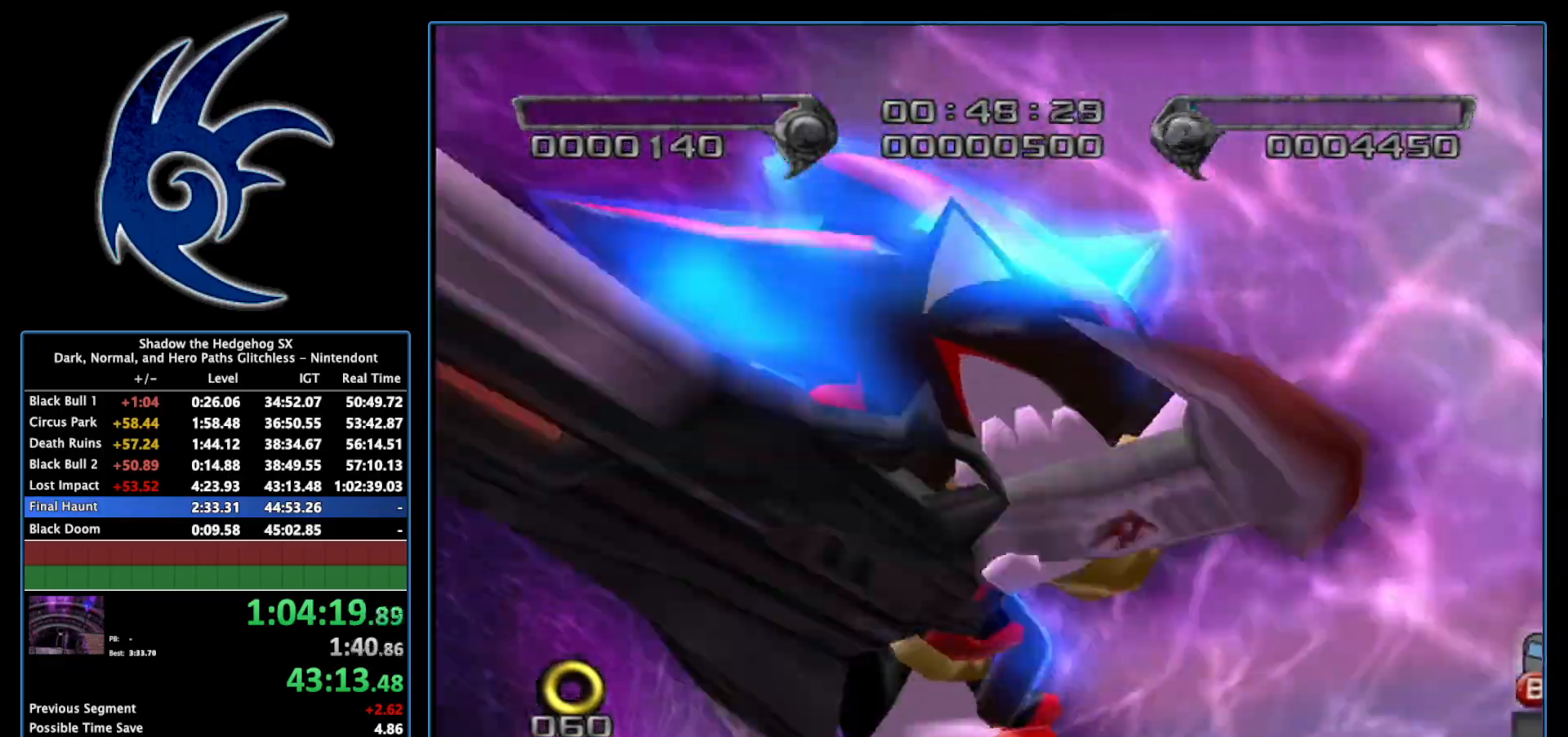
{"buttons": [], "left_stick": "up", "right_stick": "center", "events": []}
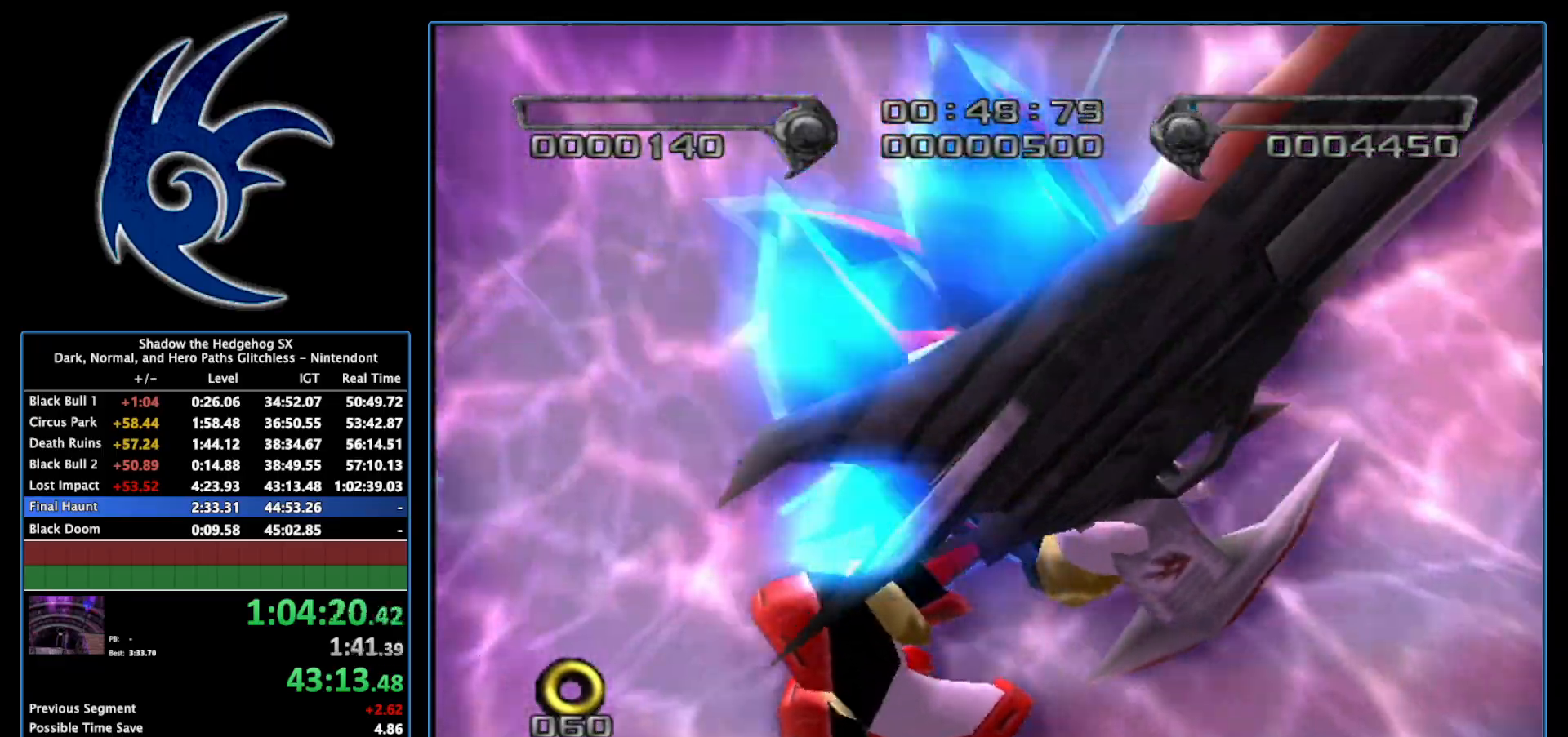
{"buttons": [], "left_stick": "up", "right_stick": "center", "events": [[50, "left_stick", "center"], [367, "left_stick", "up"]]}
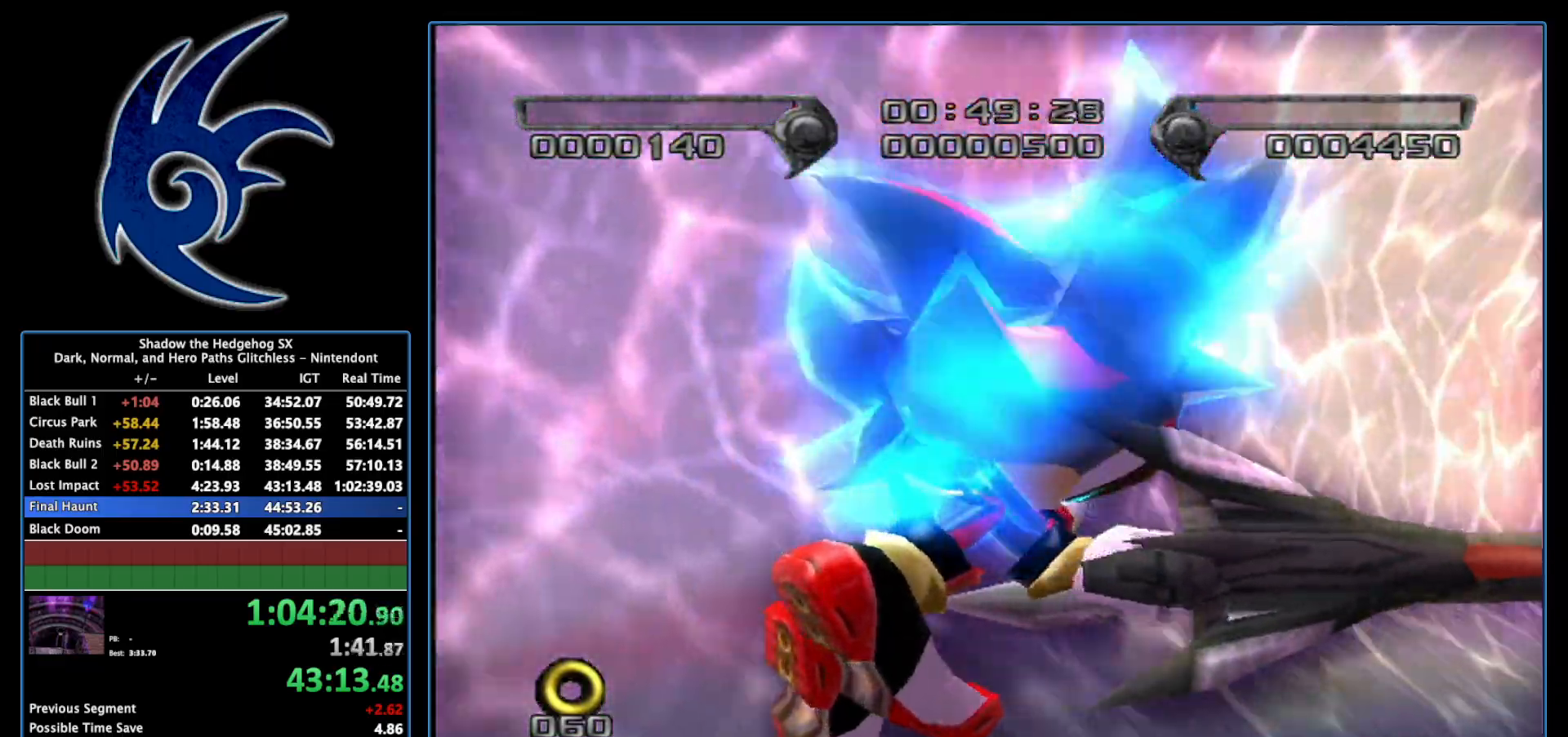
{"buttons": [], "left_stick": "up", "right_stick": "center", "events": []}
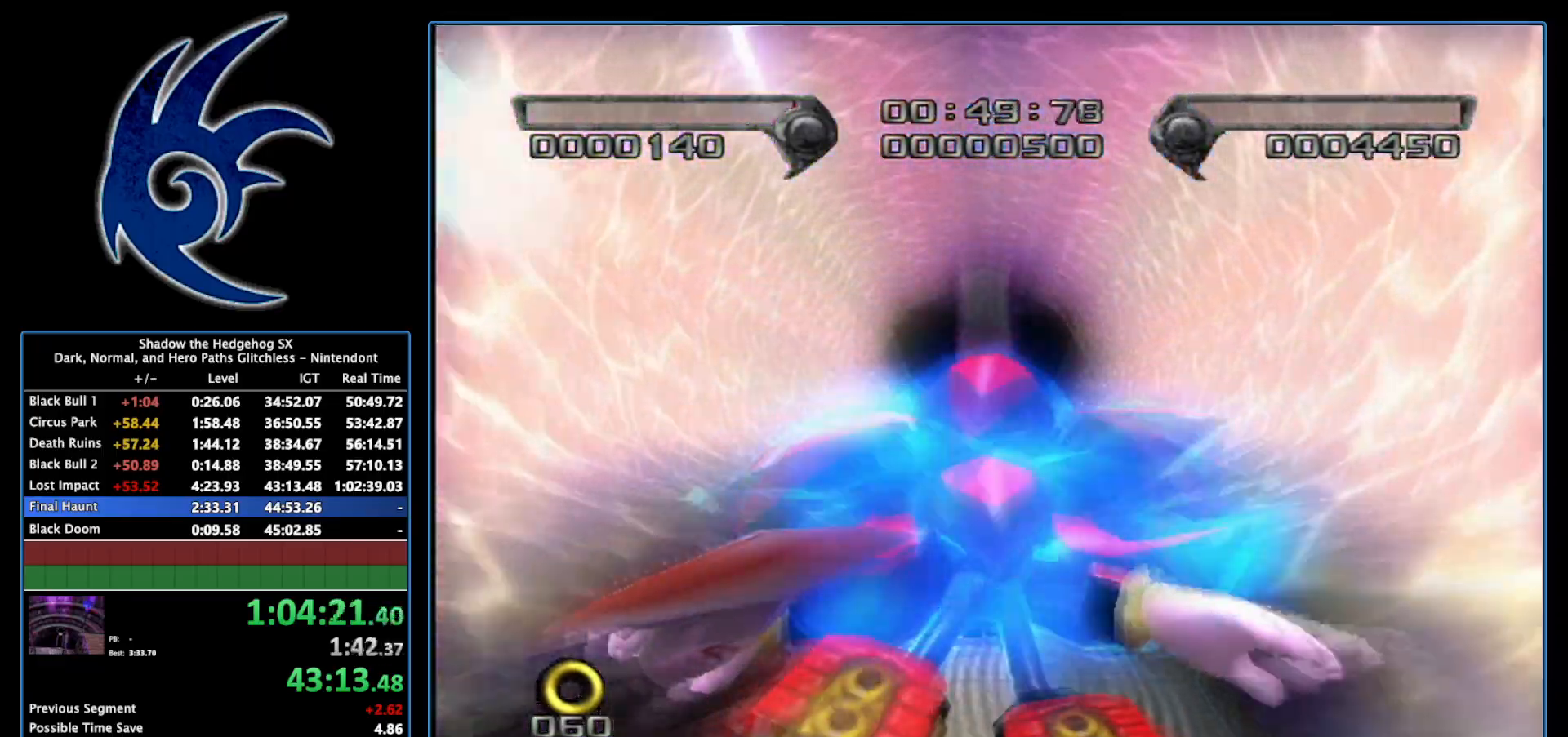
{"buttons": [], "left_stick": "up", "right_stick": "center", "events": []}
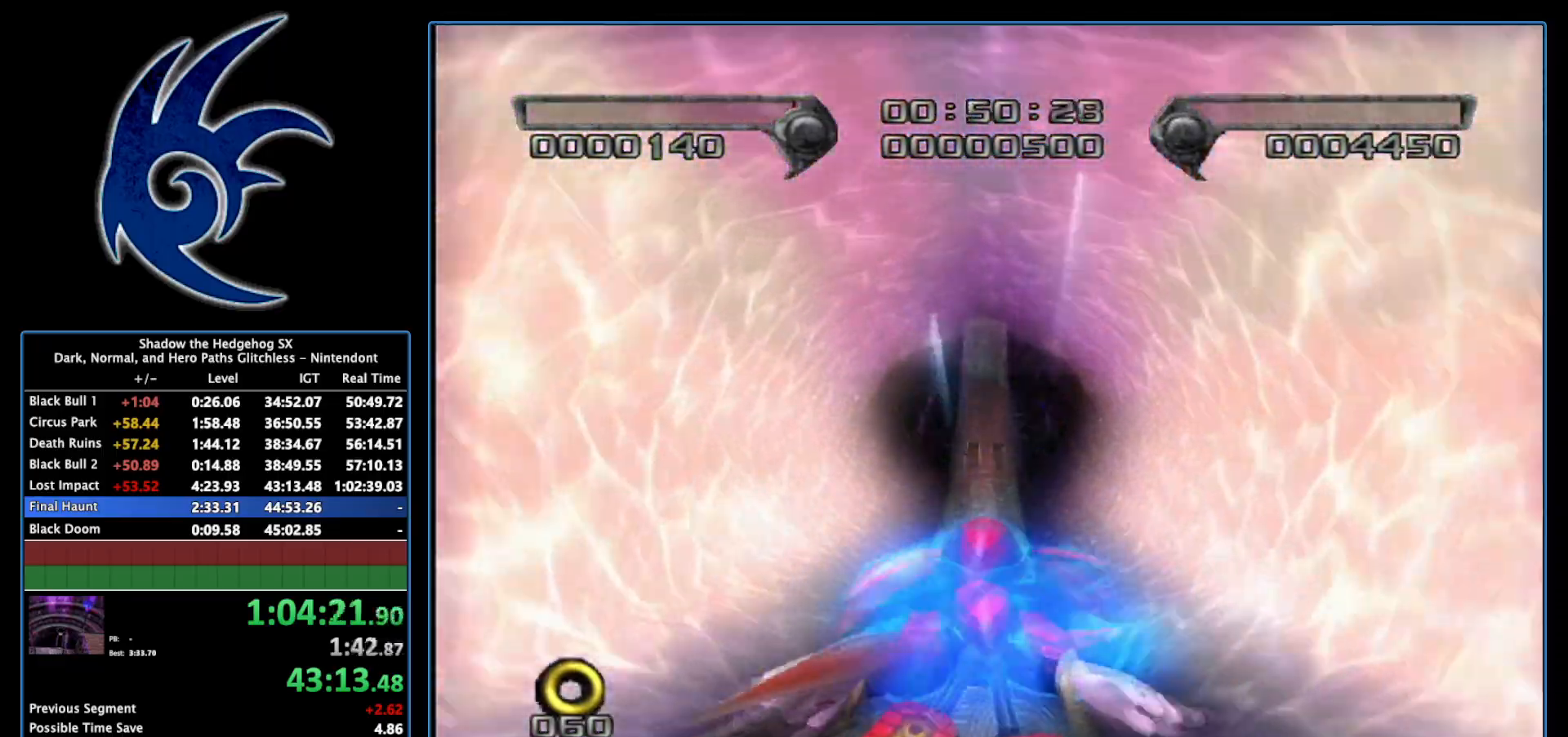
{"buttons": [], "left_stick": "up", "right_stick": "center", "events": []}
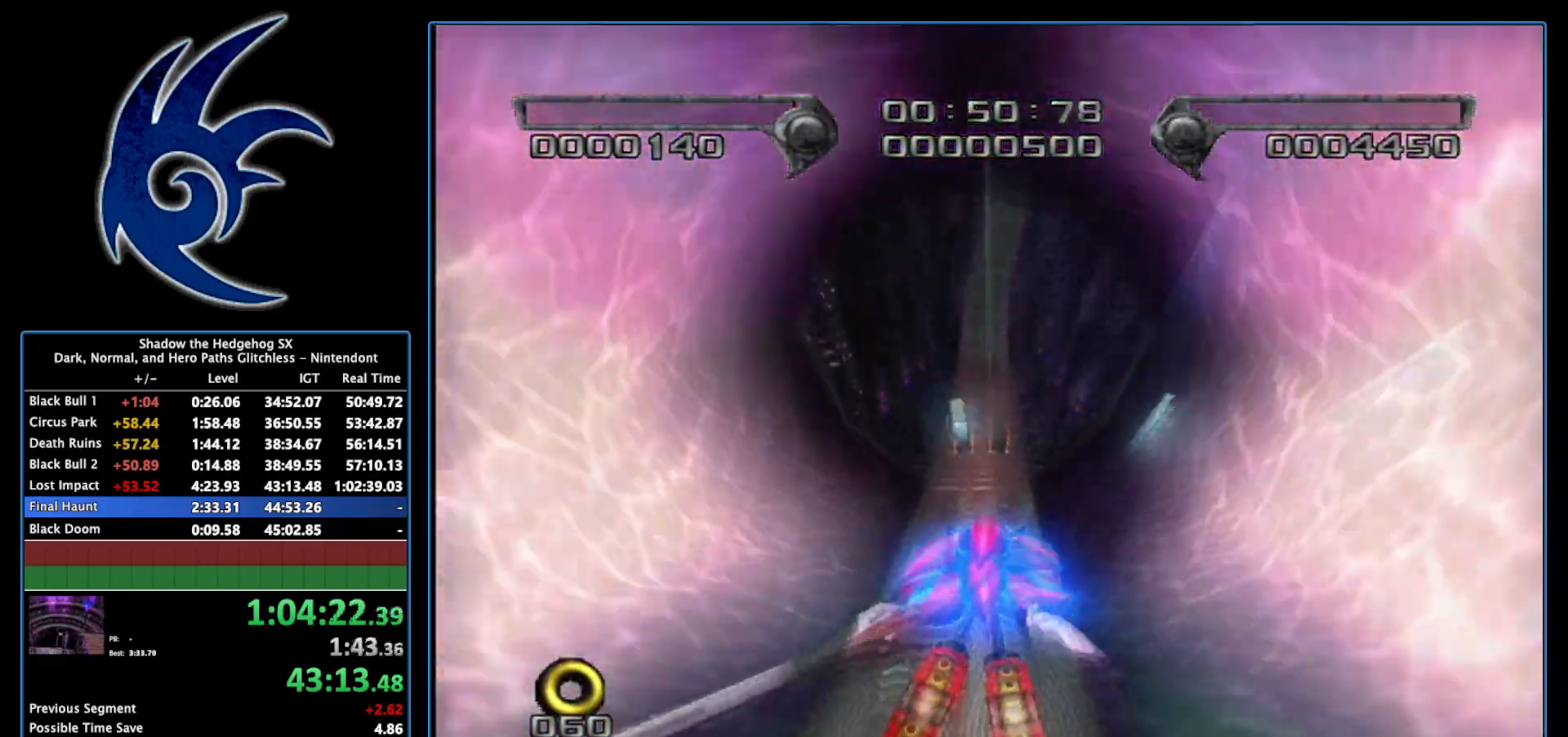
{"buttons": [], "left_stick": "up", "right_stick": "center", "events": []}
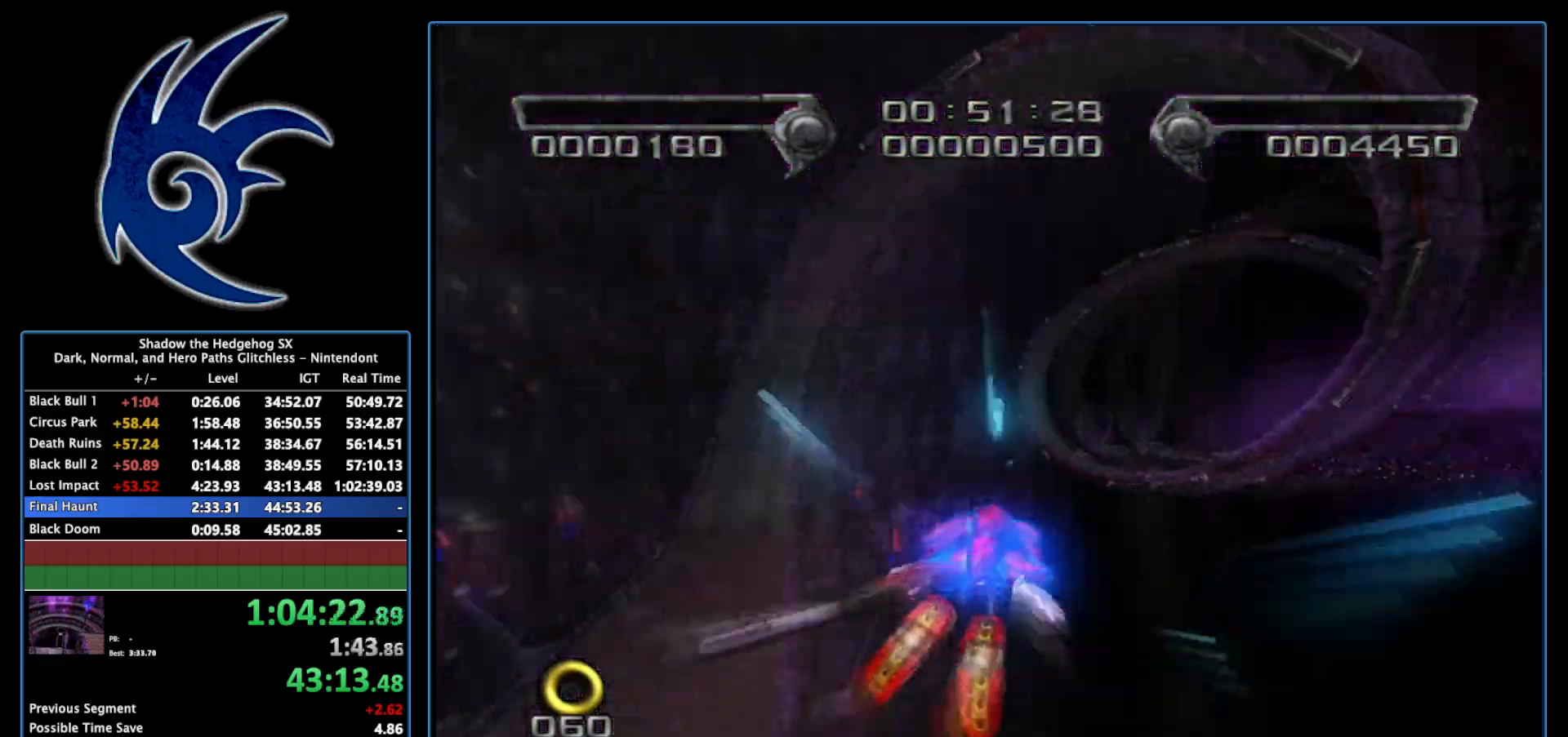
{"buttons": [], "left_stick": "up", "right_stick": "center", "events": []}
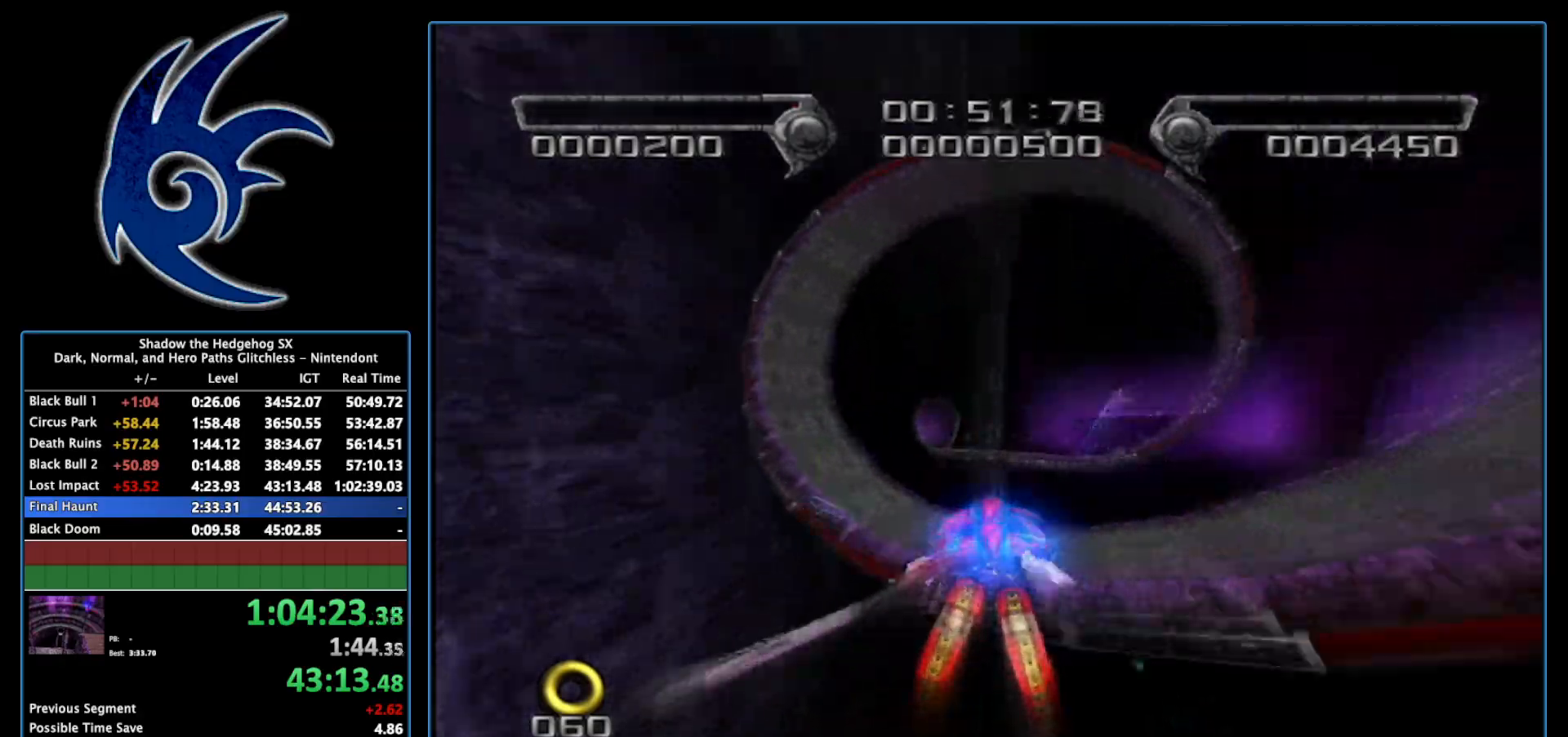
{"buttons": [], "left_stick": "up", "right_stick": "center", "events": []}
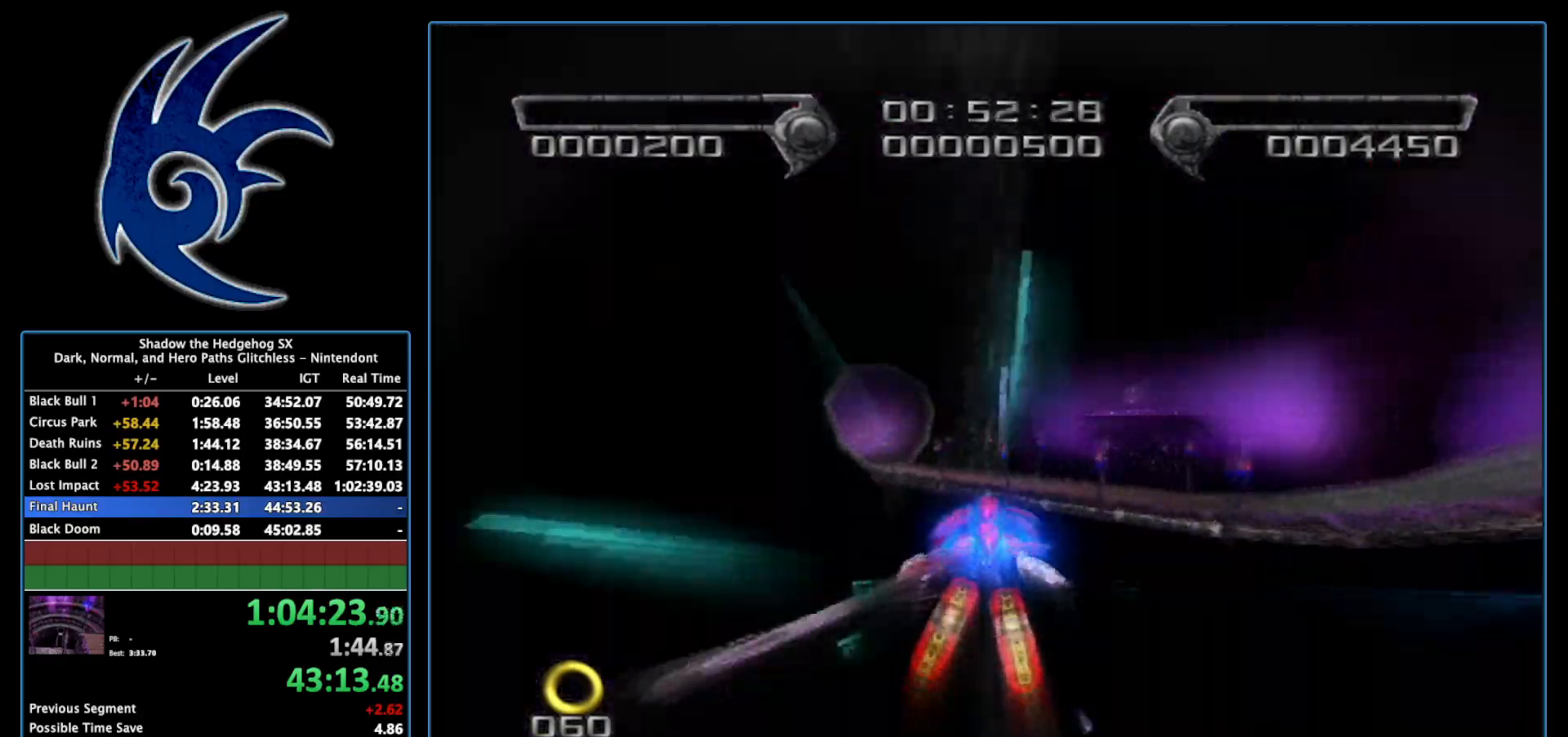
{"buttons": [], "left_stick": "up", "right_stick": "center", "events": []}
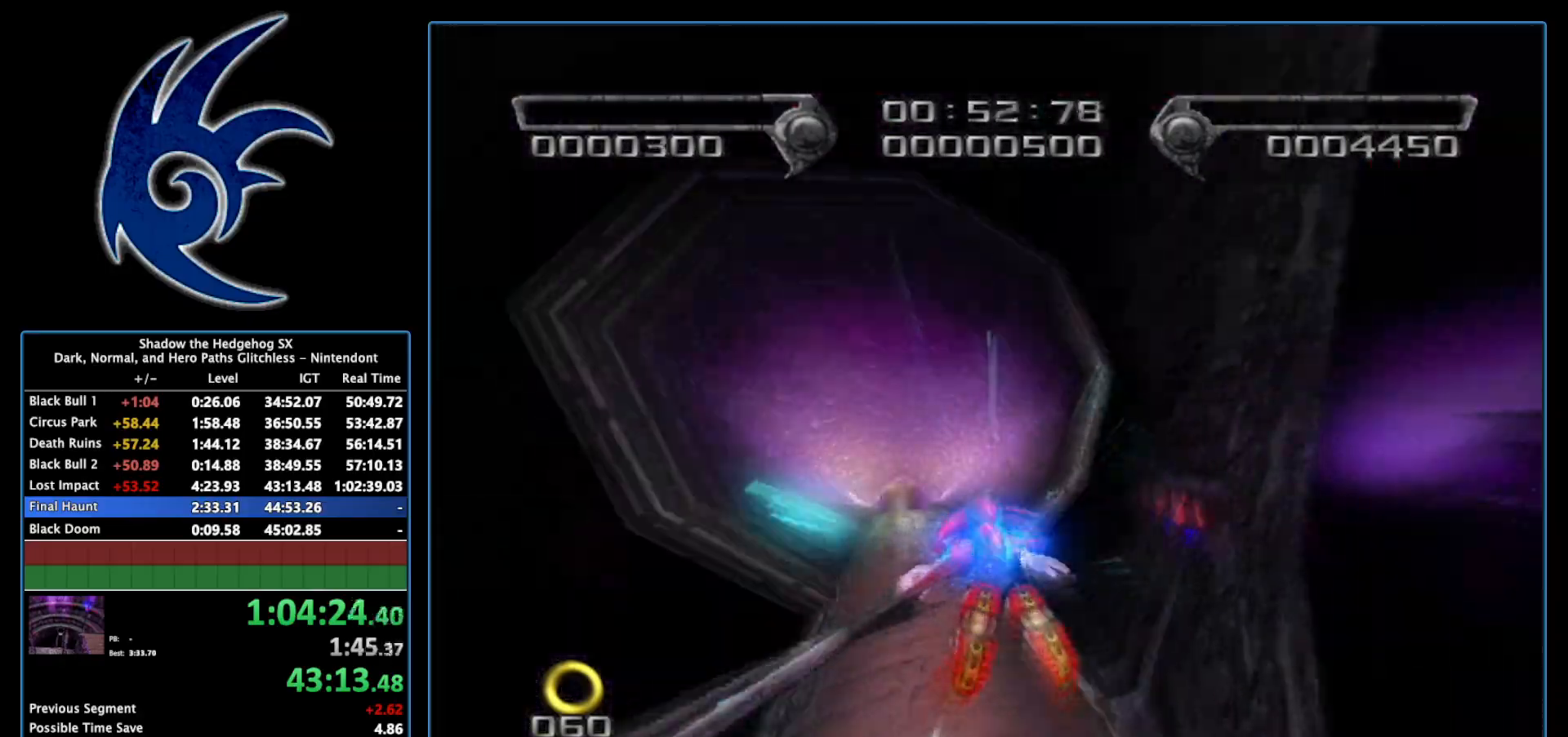
{"buttons": [], "left_stick": "up", "right_stick": "center", "events": []}
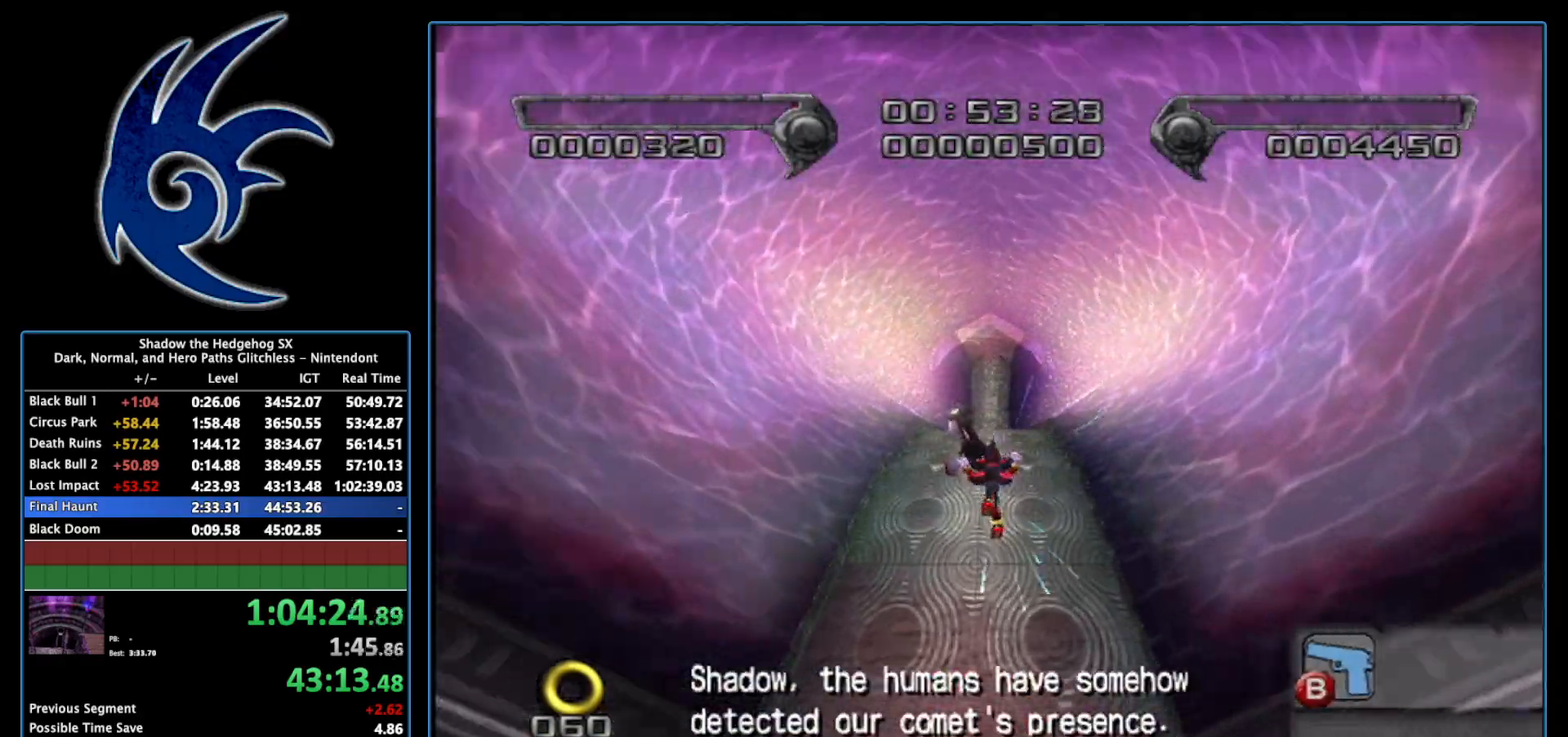
{"buttons": [], "left_stick": "up", "right_stick": "center", "events": []}
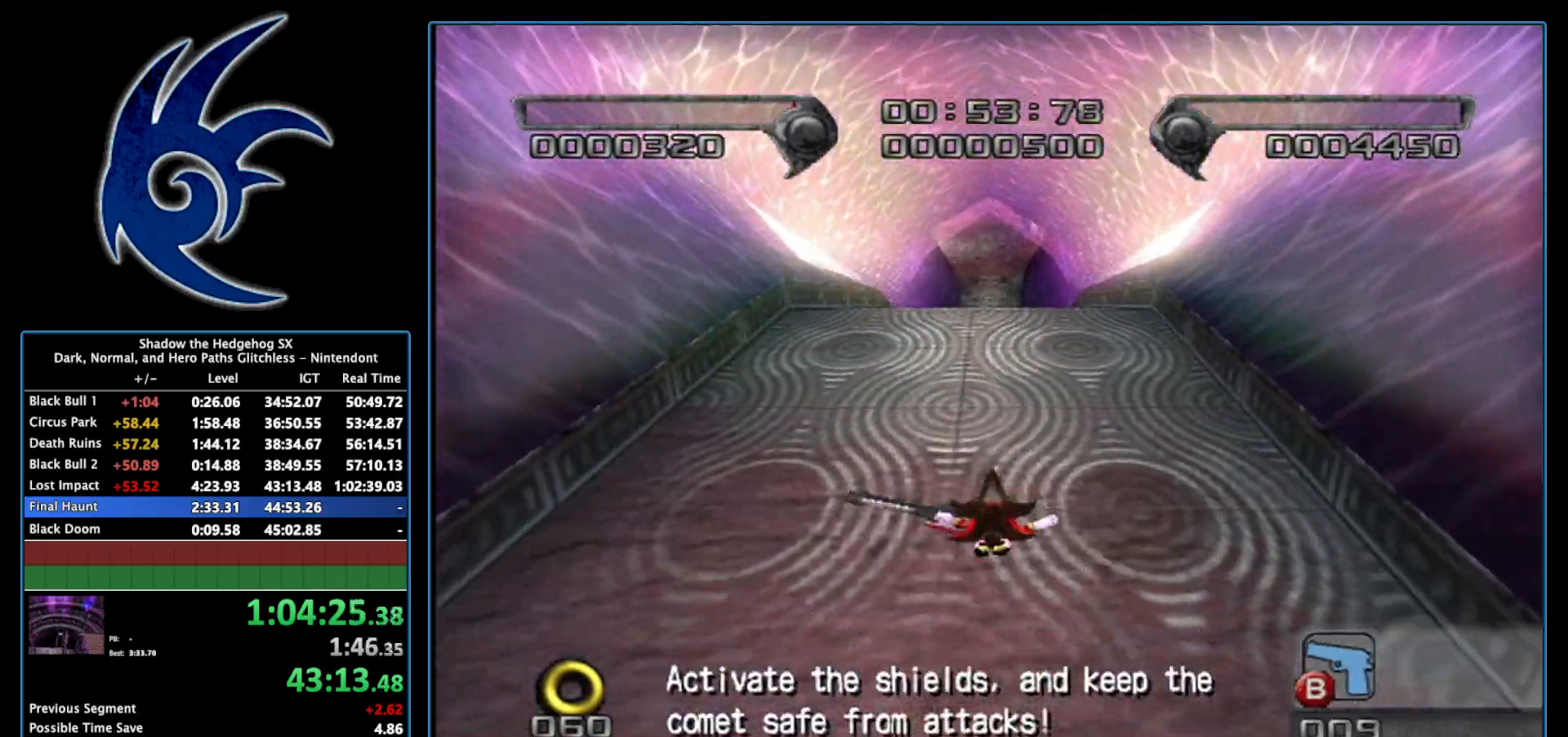
{"buttons": [], "left_stick": "up", "right_stick": "center", "events": []}
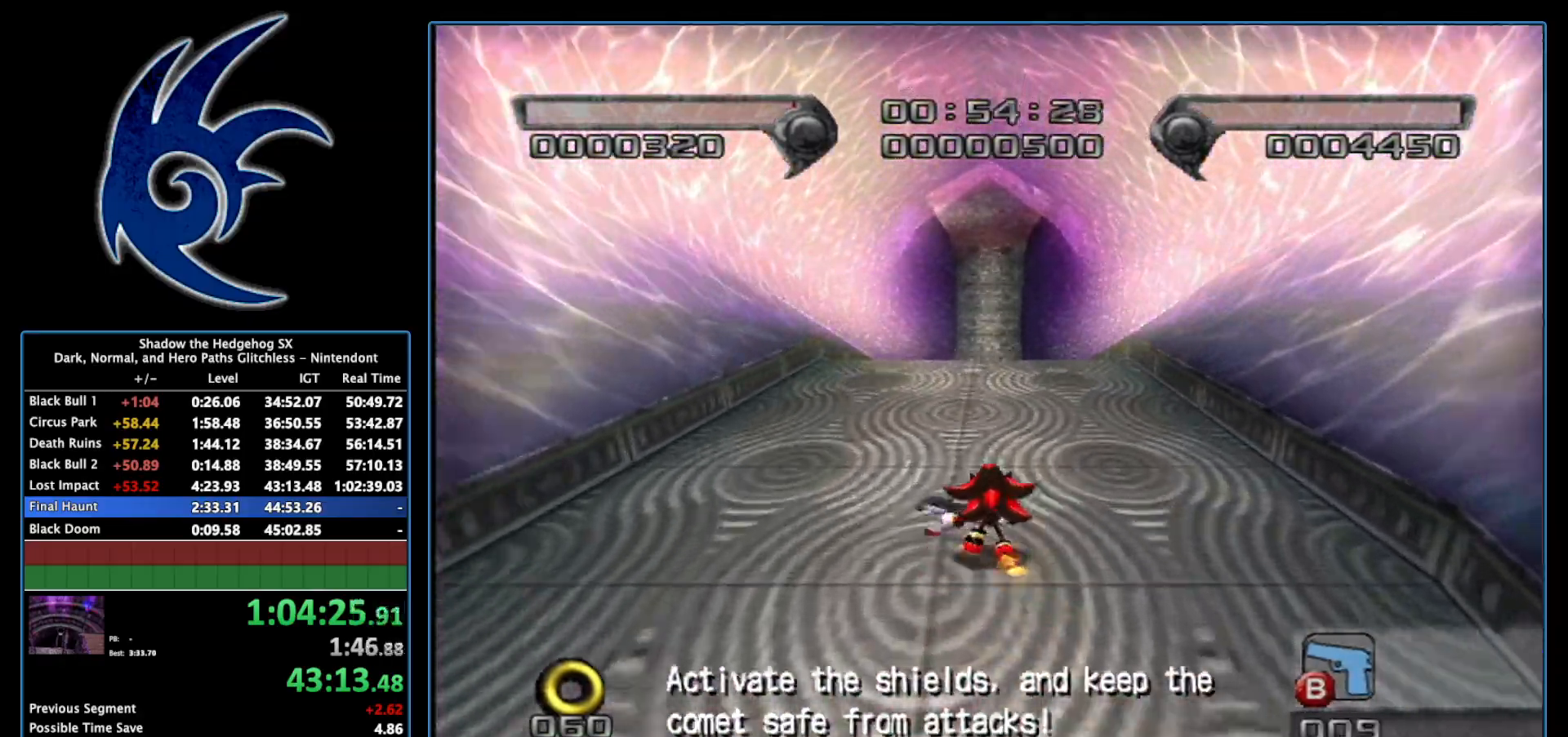
{"buttons": [], "left_stick": "up", "right_stick": "center", "events": []}
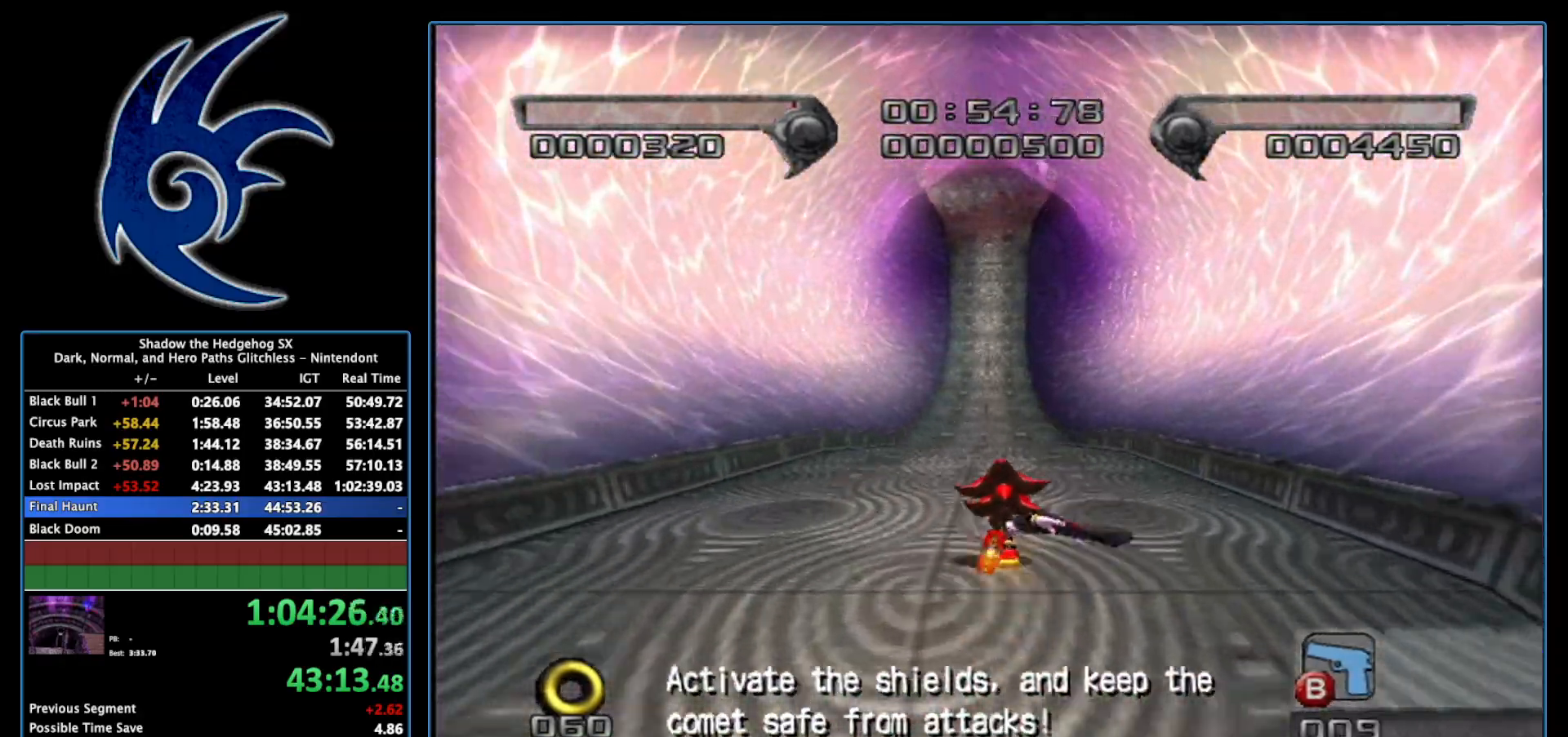
{"buttons": [], "left_stick": "up", "right_stick": "center", "events": []}
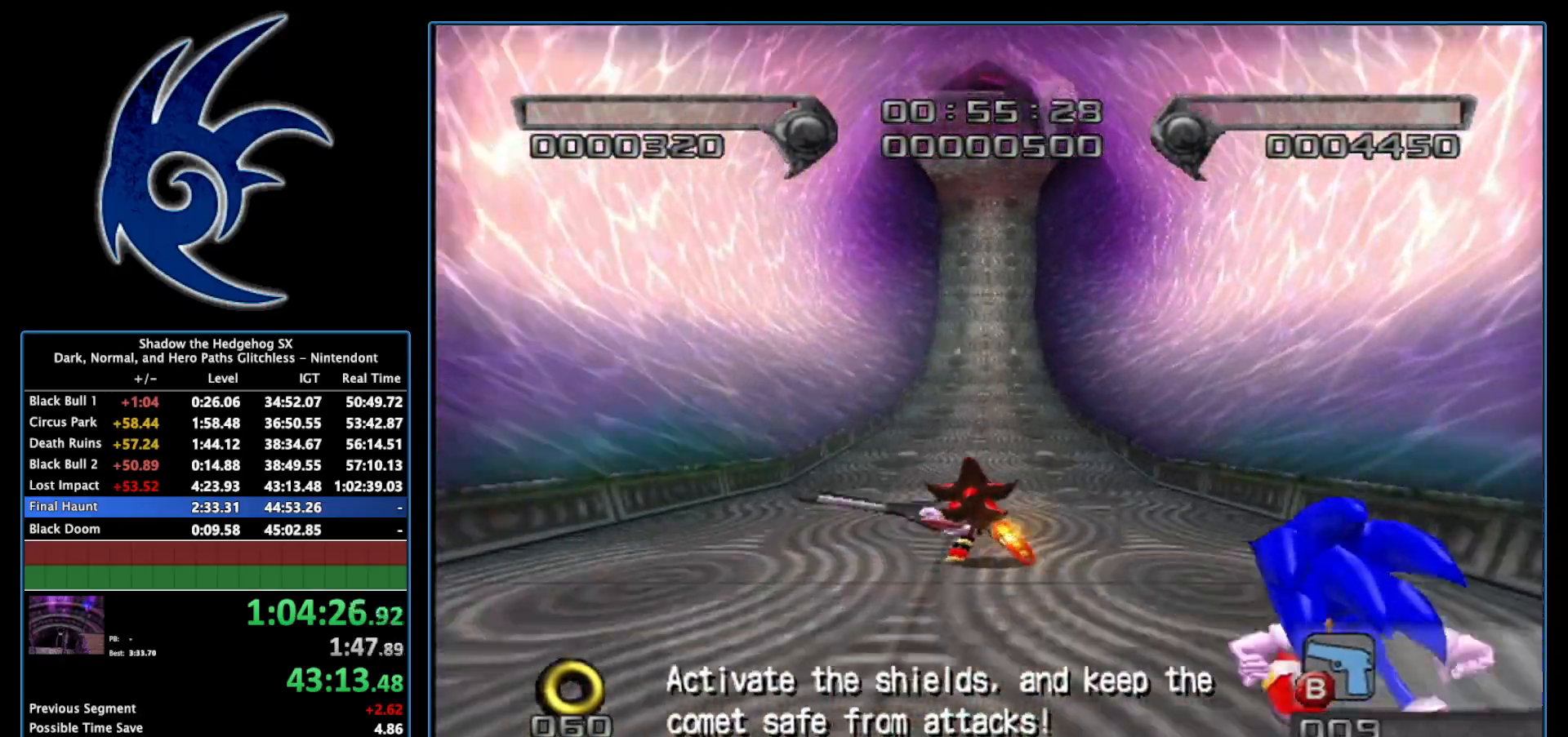
{"buttons": [], "left_stick": "up", "right_stick": "center", "events": []}
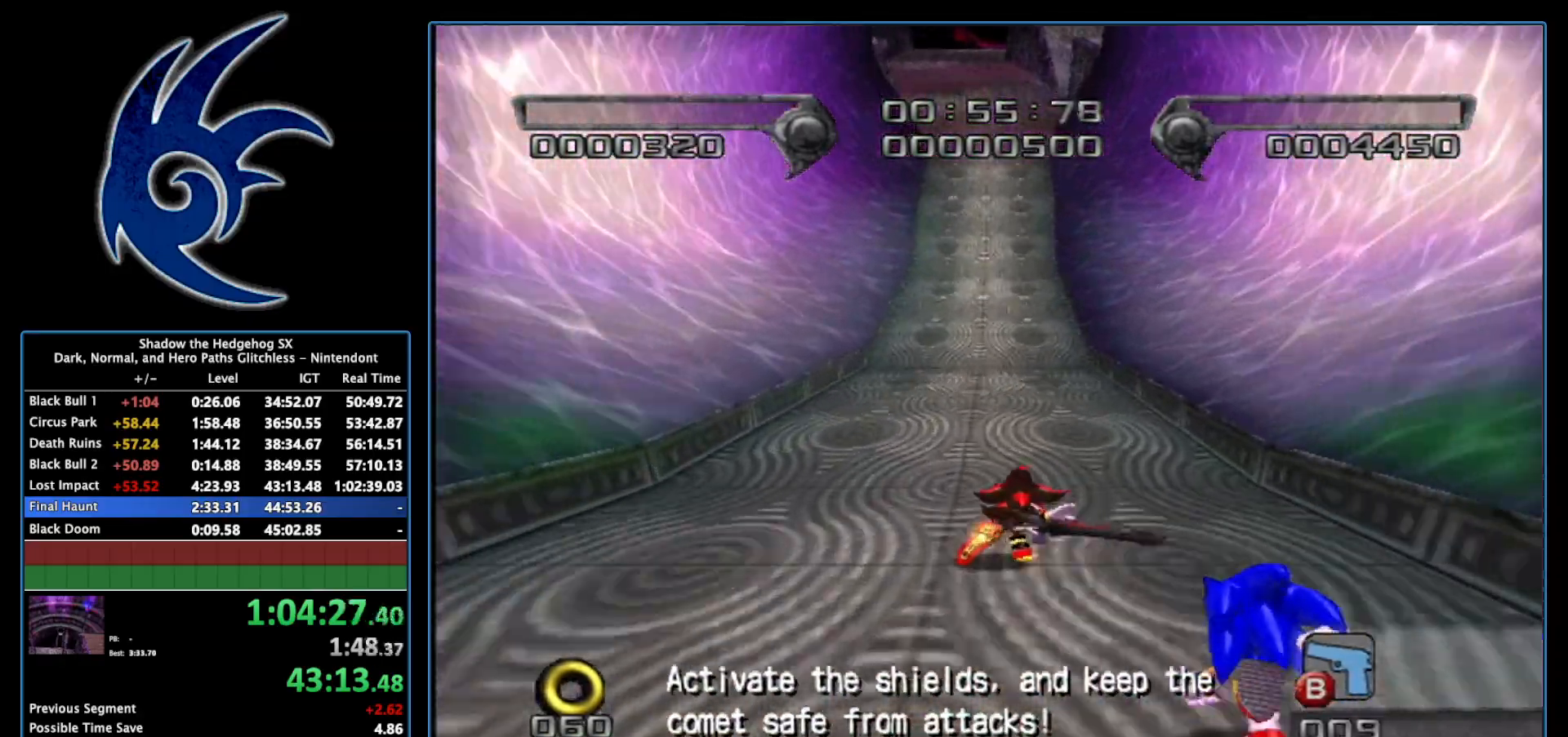
{"buttons": [], "left_stick": "up", "right_stick": "center", "events": []}
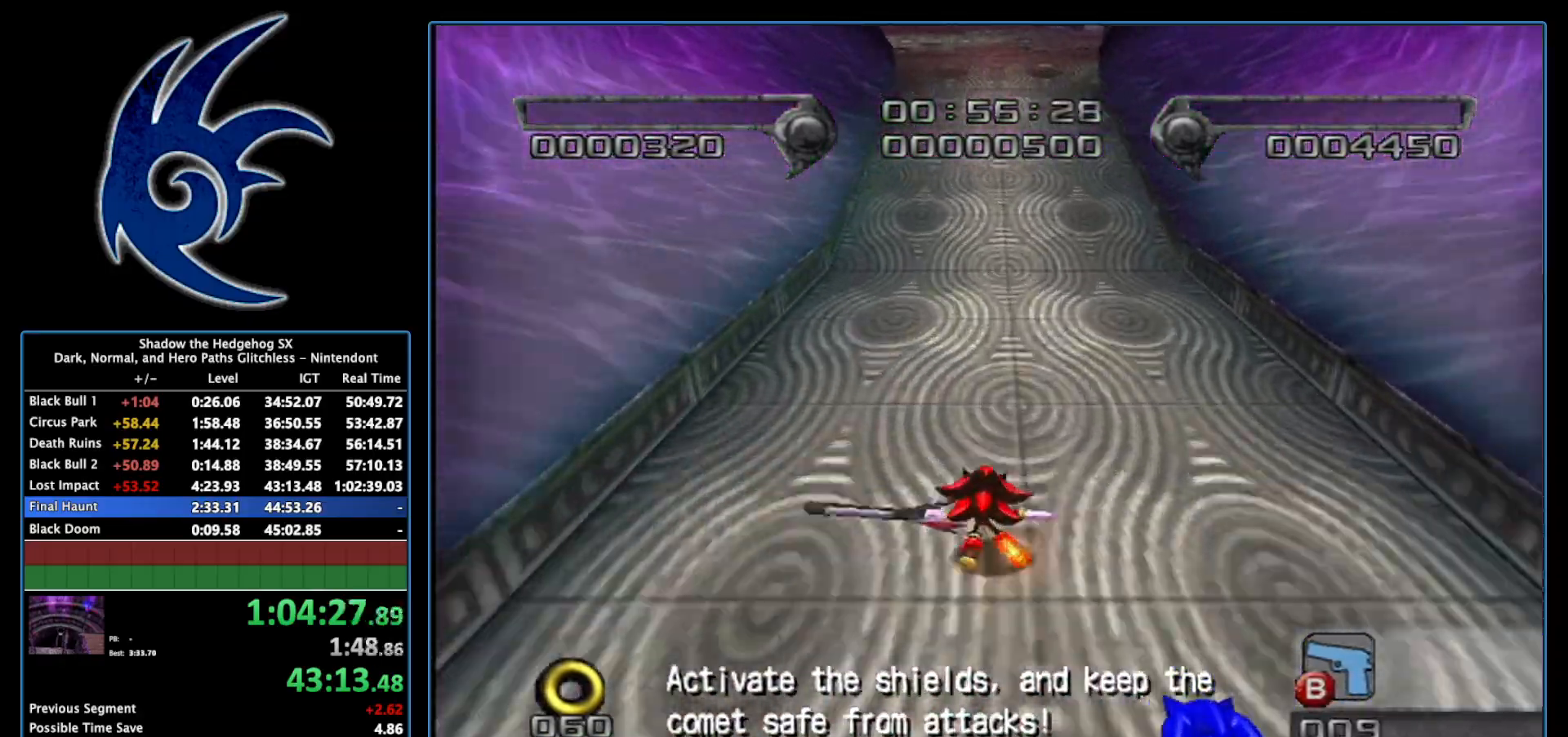
{"buttons": [], "left_stick": "up", "right_stick": "center", "events": []}
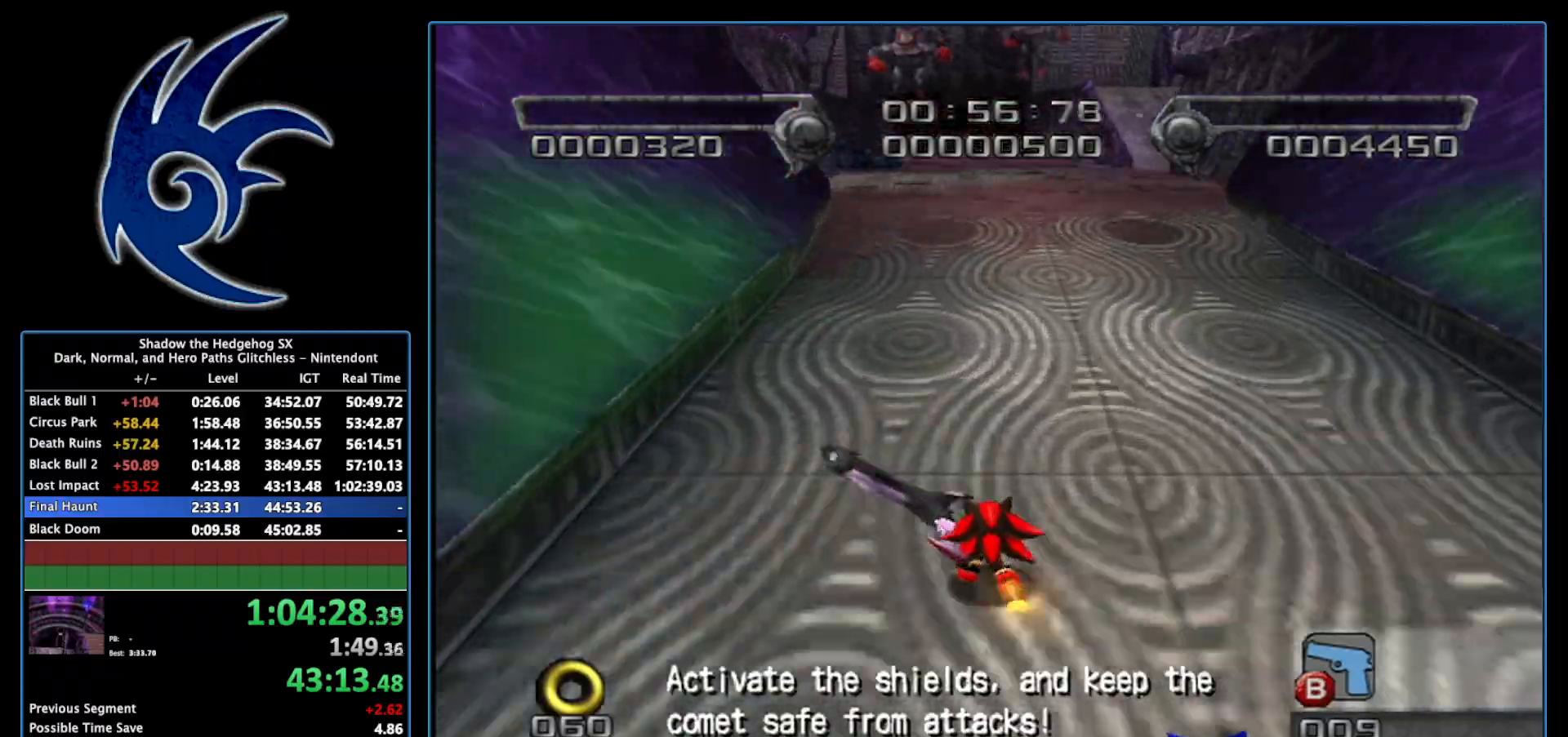
{"buttons": [], "left_stick": "up", "right_stick": "center", "events": [[233, "B", "down"], [267, "left_stick", "up-right"], [400, "B", "up"], [483, "left_stick", "up"]]}
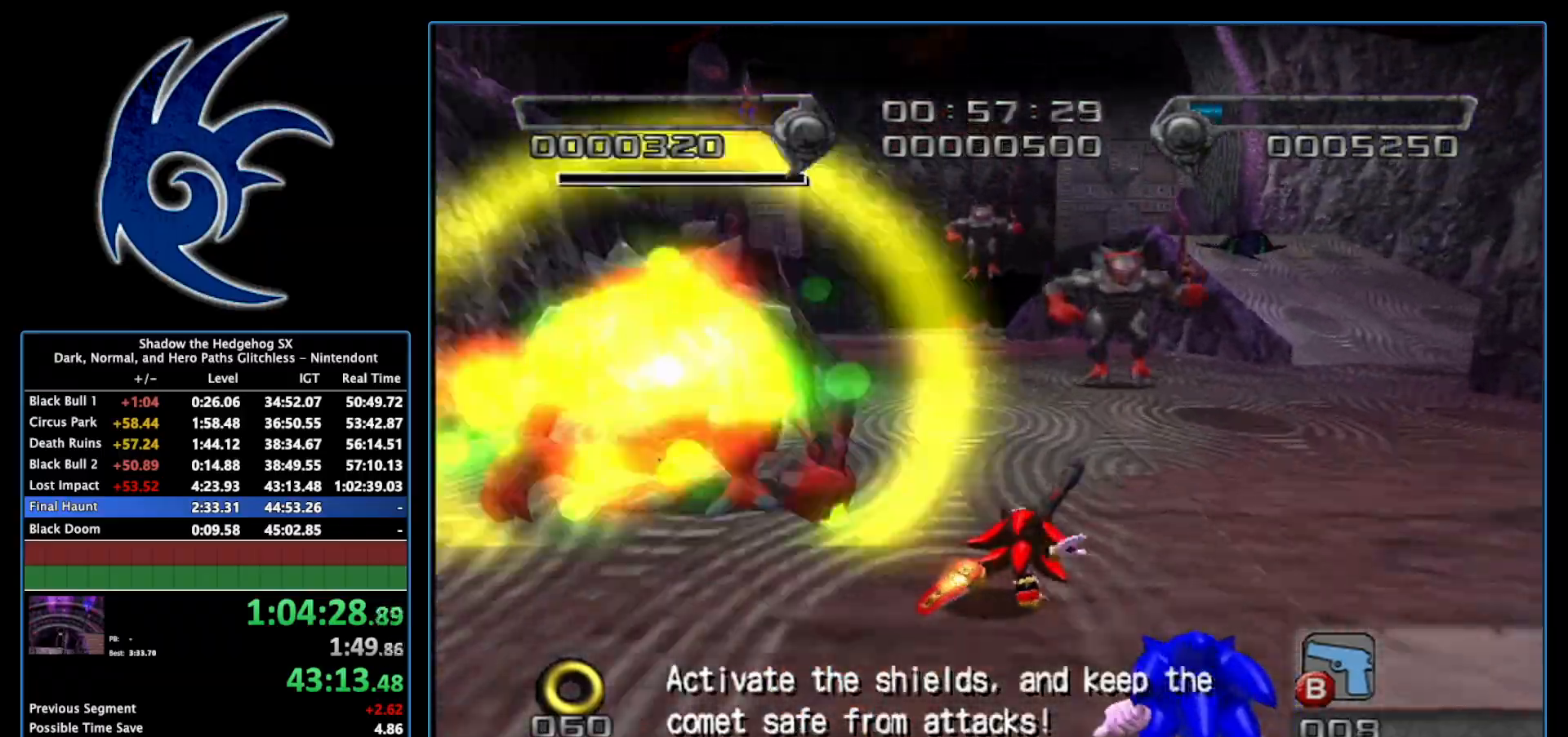
{"buttons": [], "left_stick": "up-left", "right_stick": "center", "events": [[17, "B", "down"], [83, "left_stick", "up-left"], [183, "B", "up"], [300, "B", "down"], [450, "B", "up"]]}
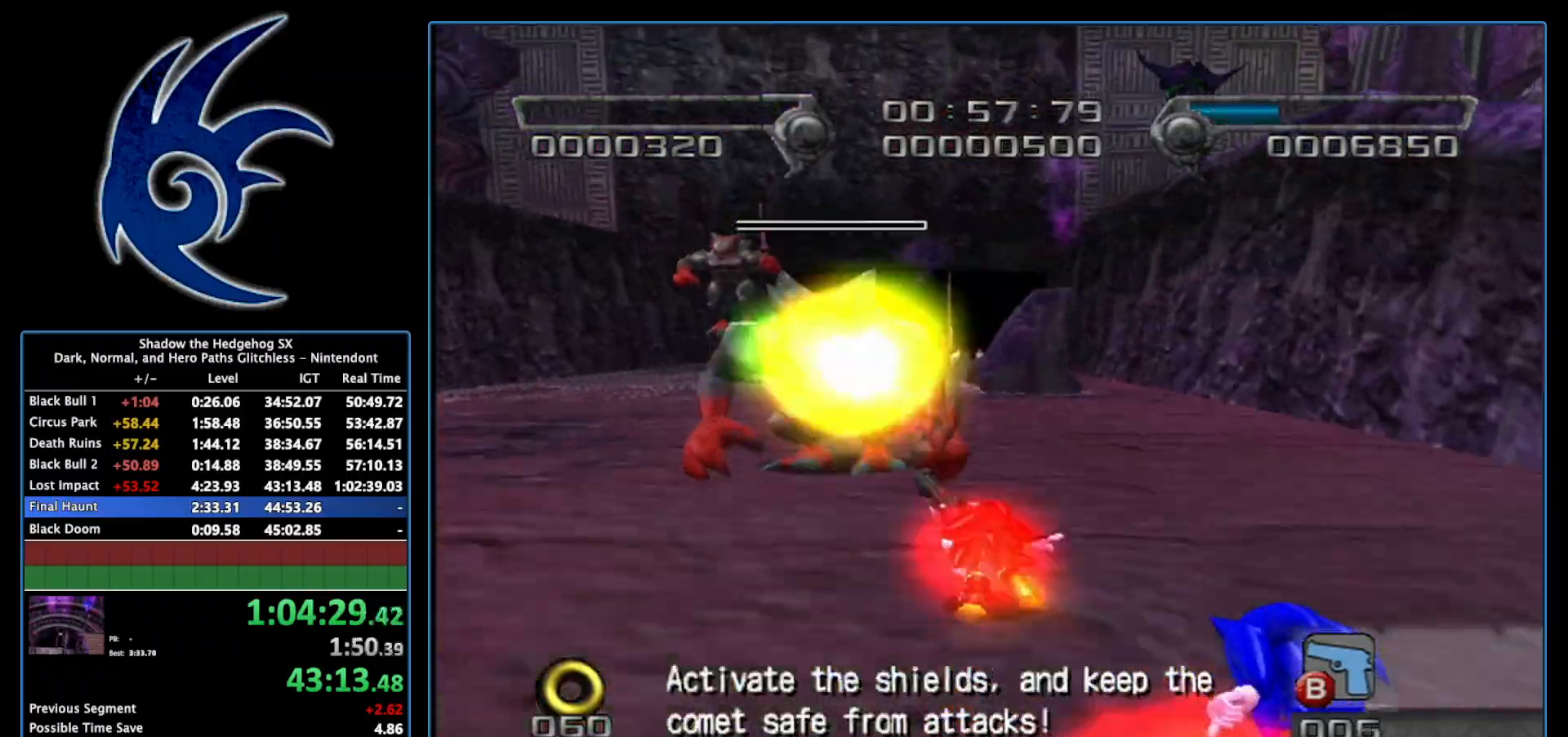
{"buttons": [], "left_stick": "up-right", "right_stick": "center", "events": [[117, "B", "down"], [233, "B", "up"], [300, "left_stick", "up-right"]]}
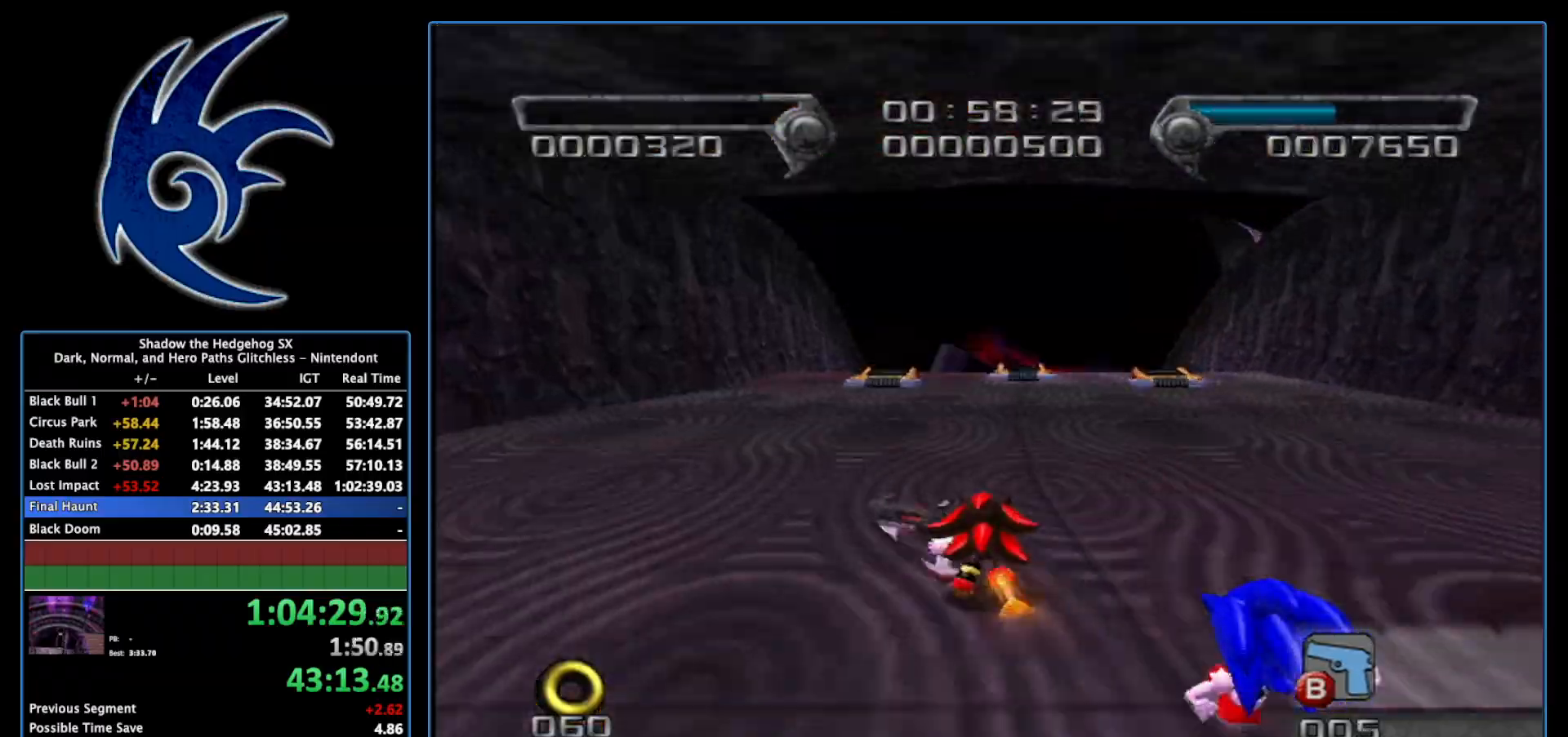
{"buttons": [], "left_stick": "up", "right_stick": "center", "events": [[50, "left_stick", "up"], [333, "left_stick", "up-left"], [500, "left_stick", "up"]]}
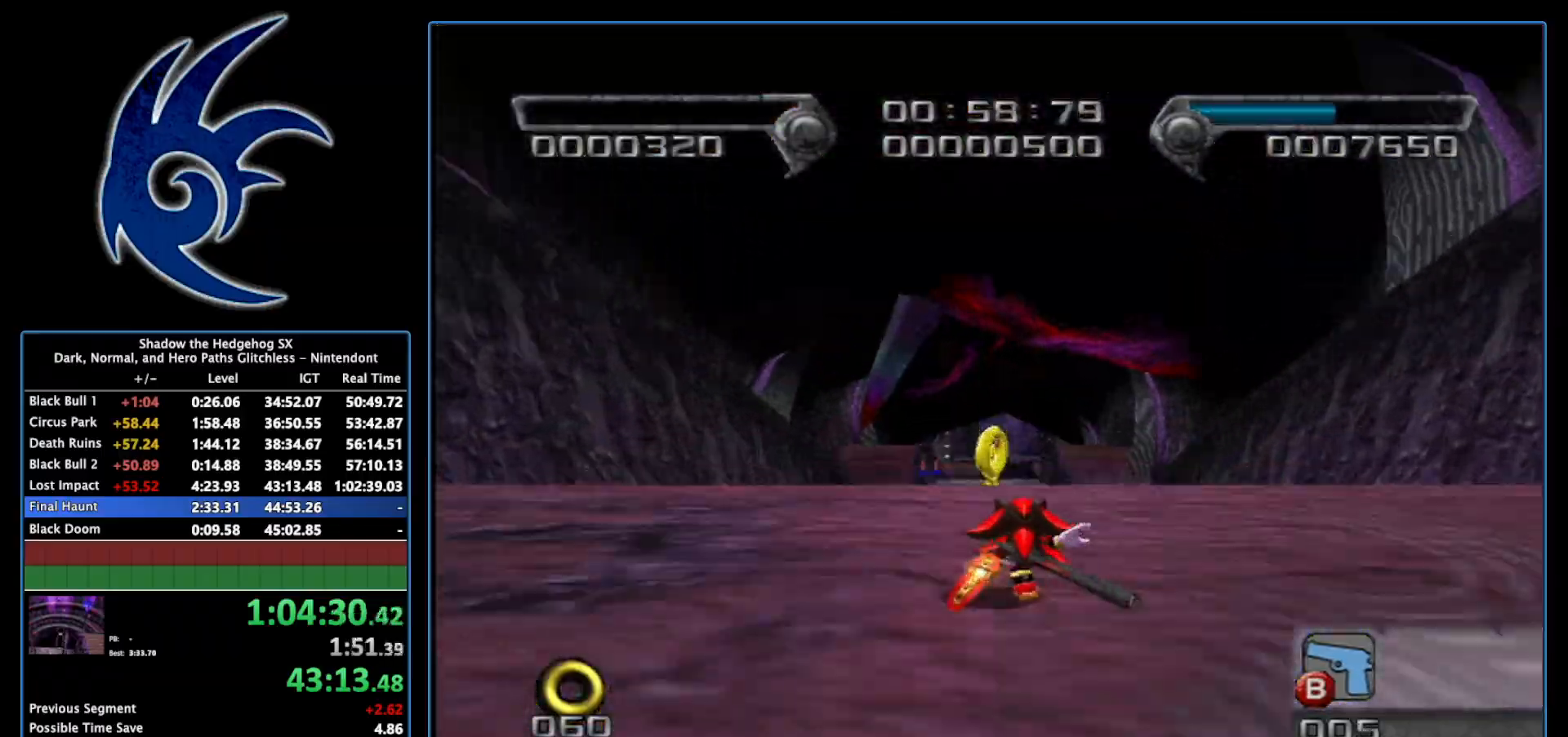
{"buttons": [], "left_stick": "up", "right_stick": "center", "events": []}
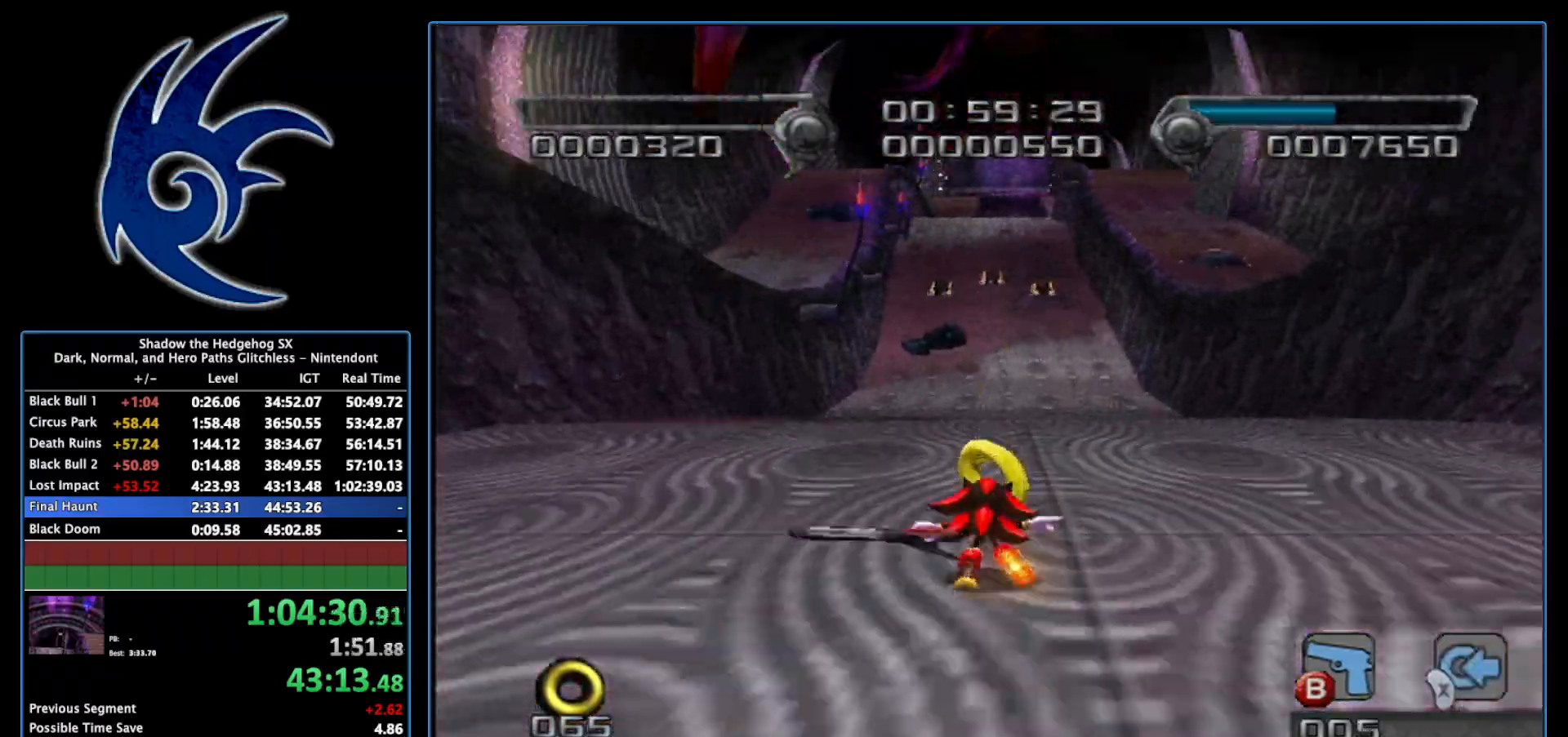
{"buttons": [], "left_stick": "up", "right_stick": "center", "events": []}
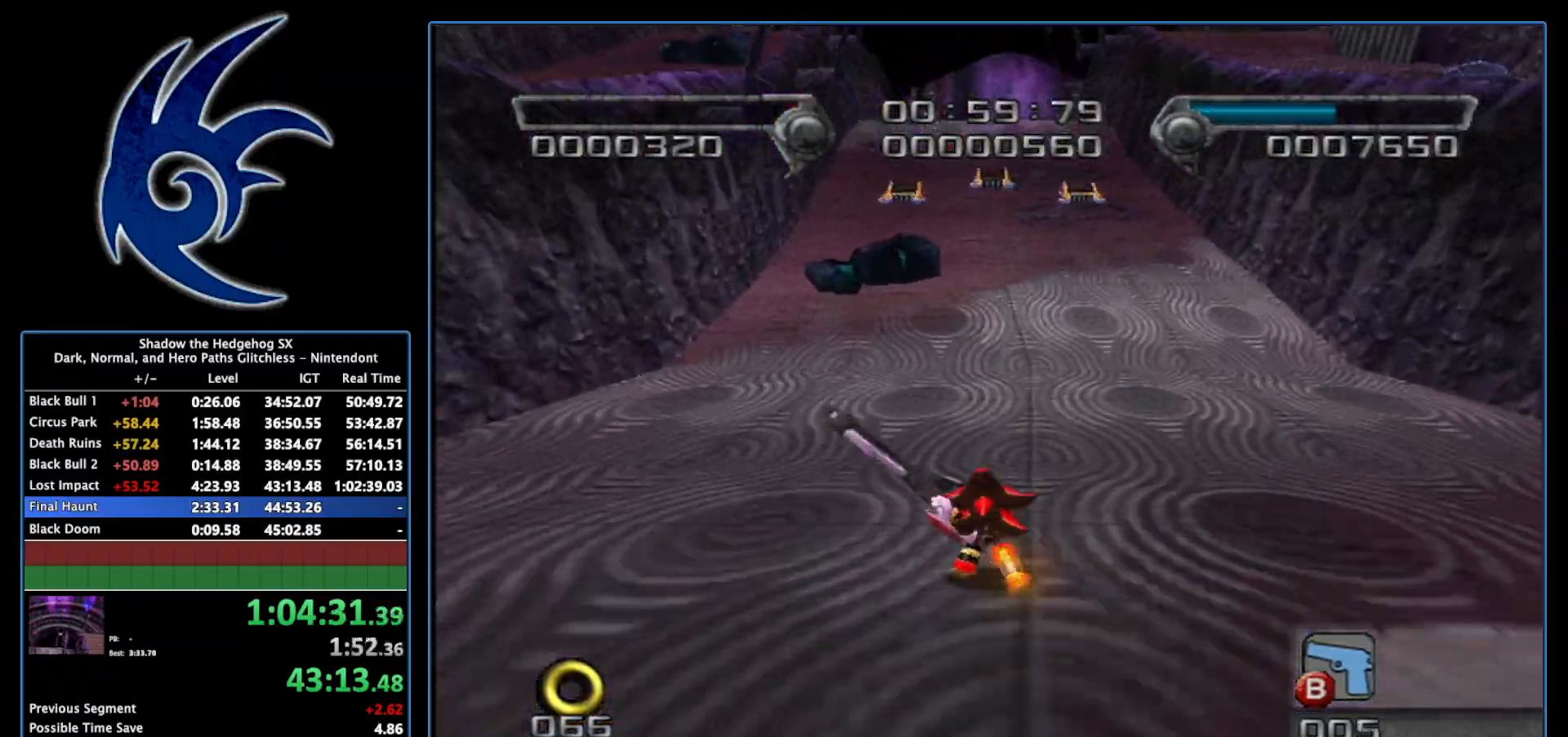
{"buttons": [], "left_stick": "up", "right_stick": "center", "events": []}
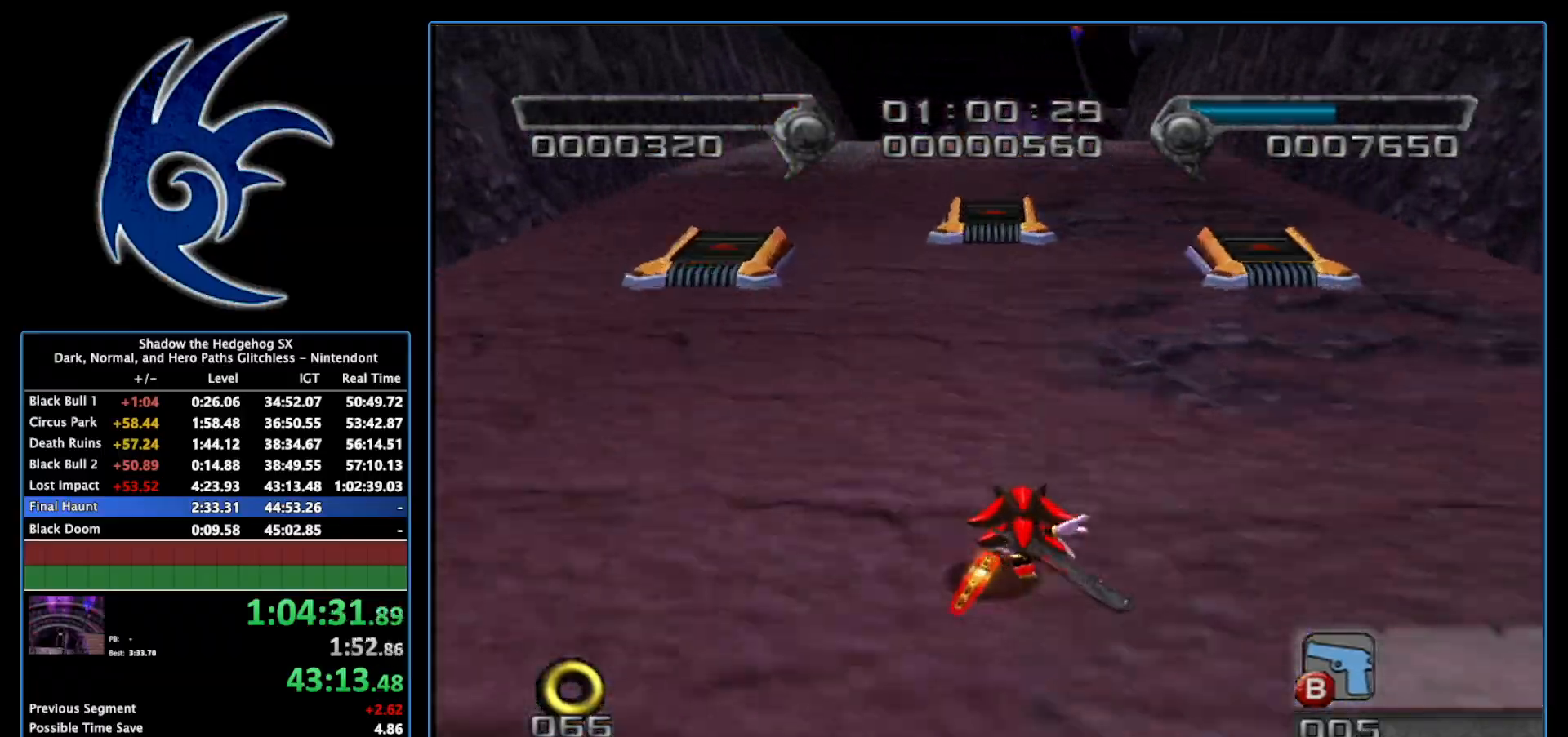
{"buttons": [], "left_stick": "up", "right_stick": "center", "events": []}
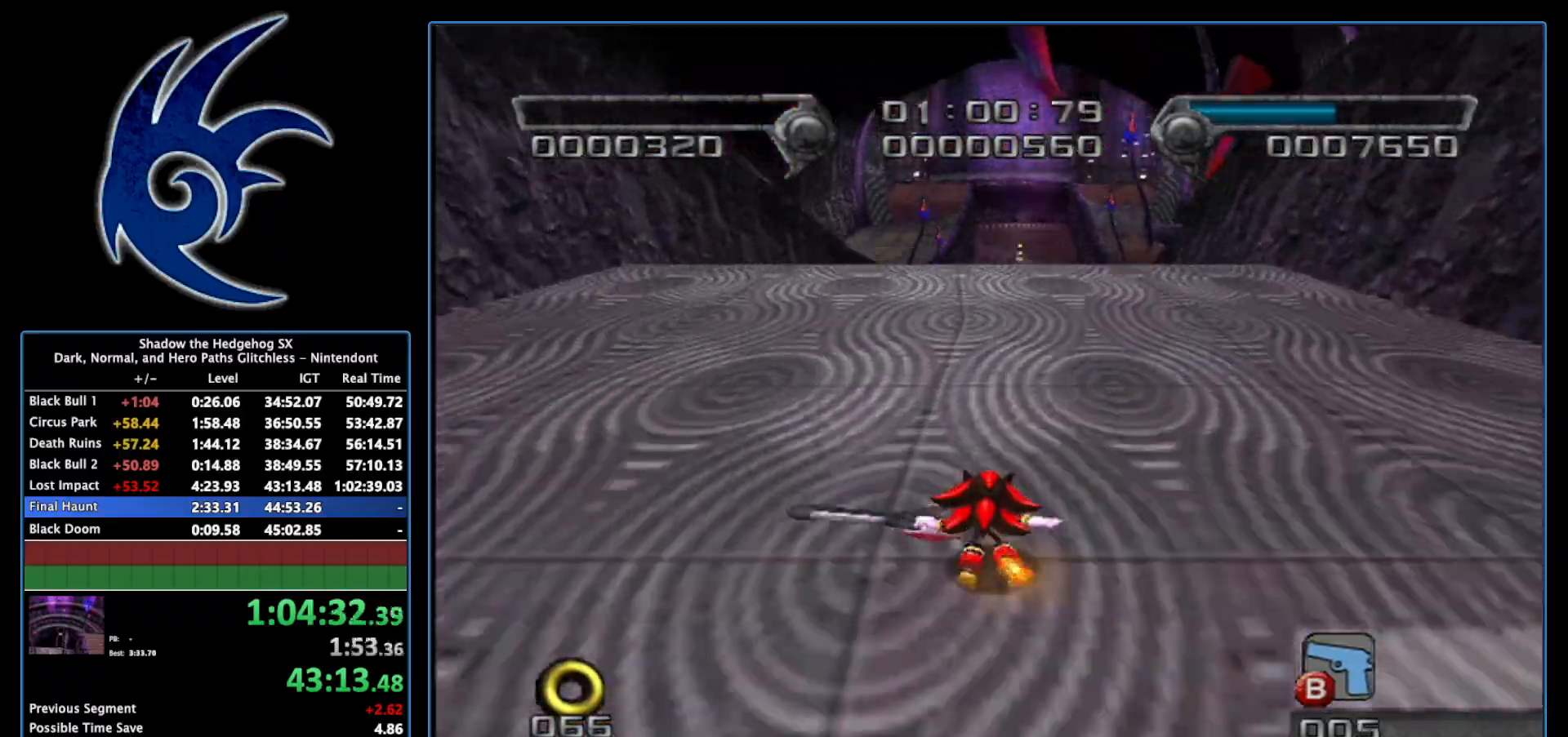
{"buttons": [], "left_stick": "up", "right_stick": "center", "events": []}
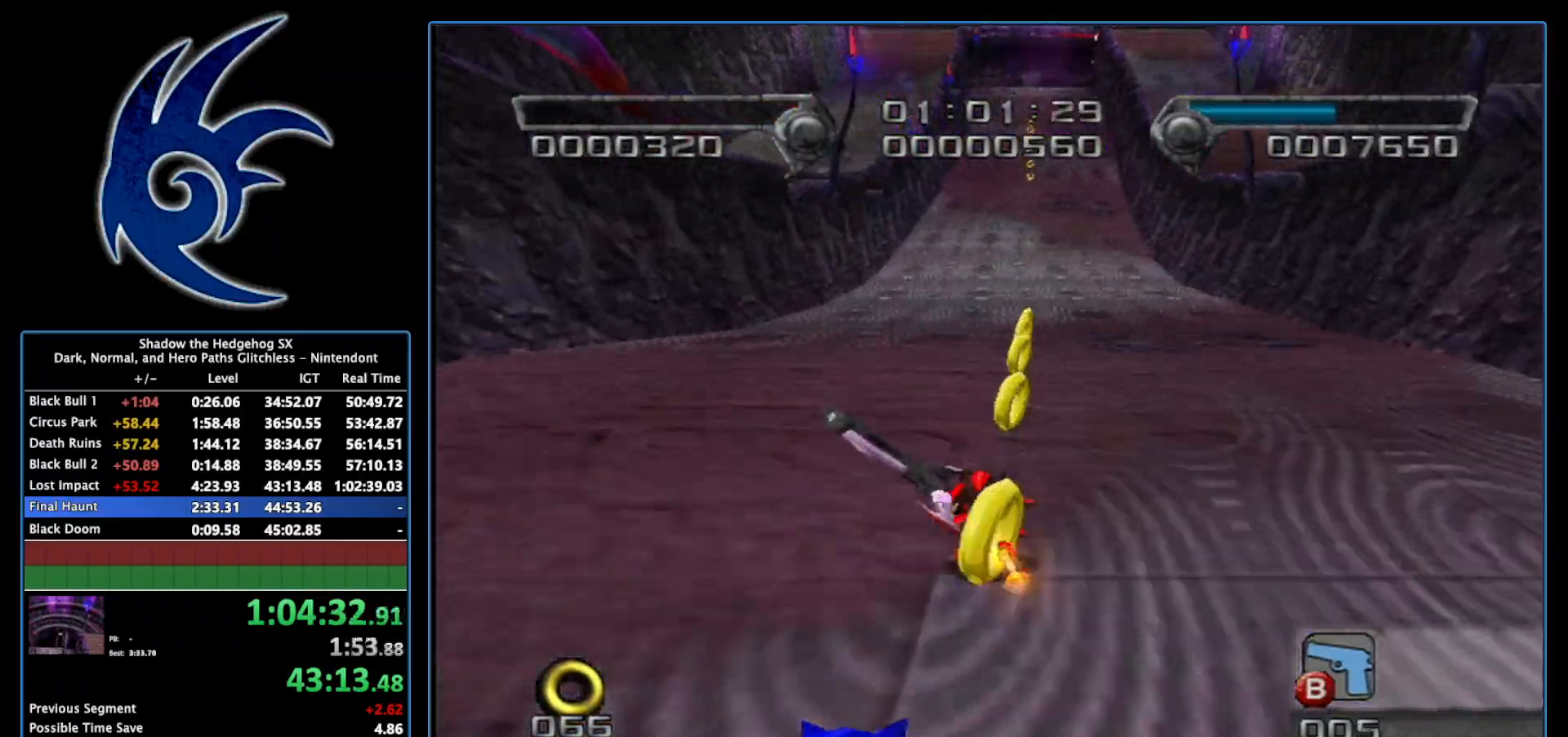
{"buttons": [], "left_stick": "up", "right_stick": "center", "events": []}
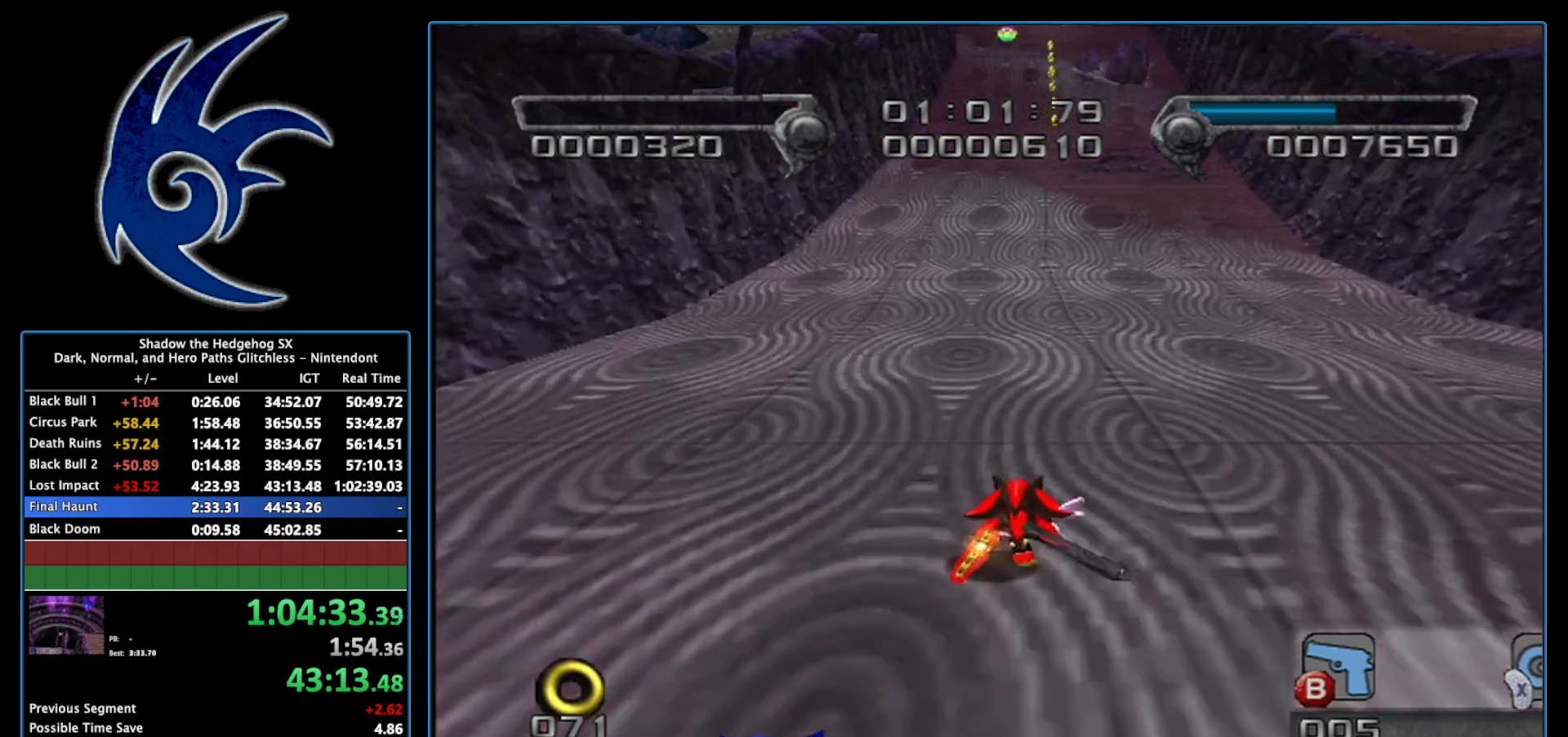
{"buttons": [], "left_stick": "up", "right_stick": "center", "events": []}